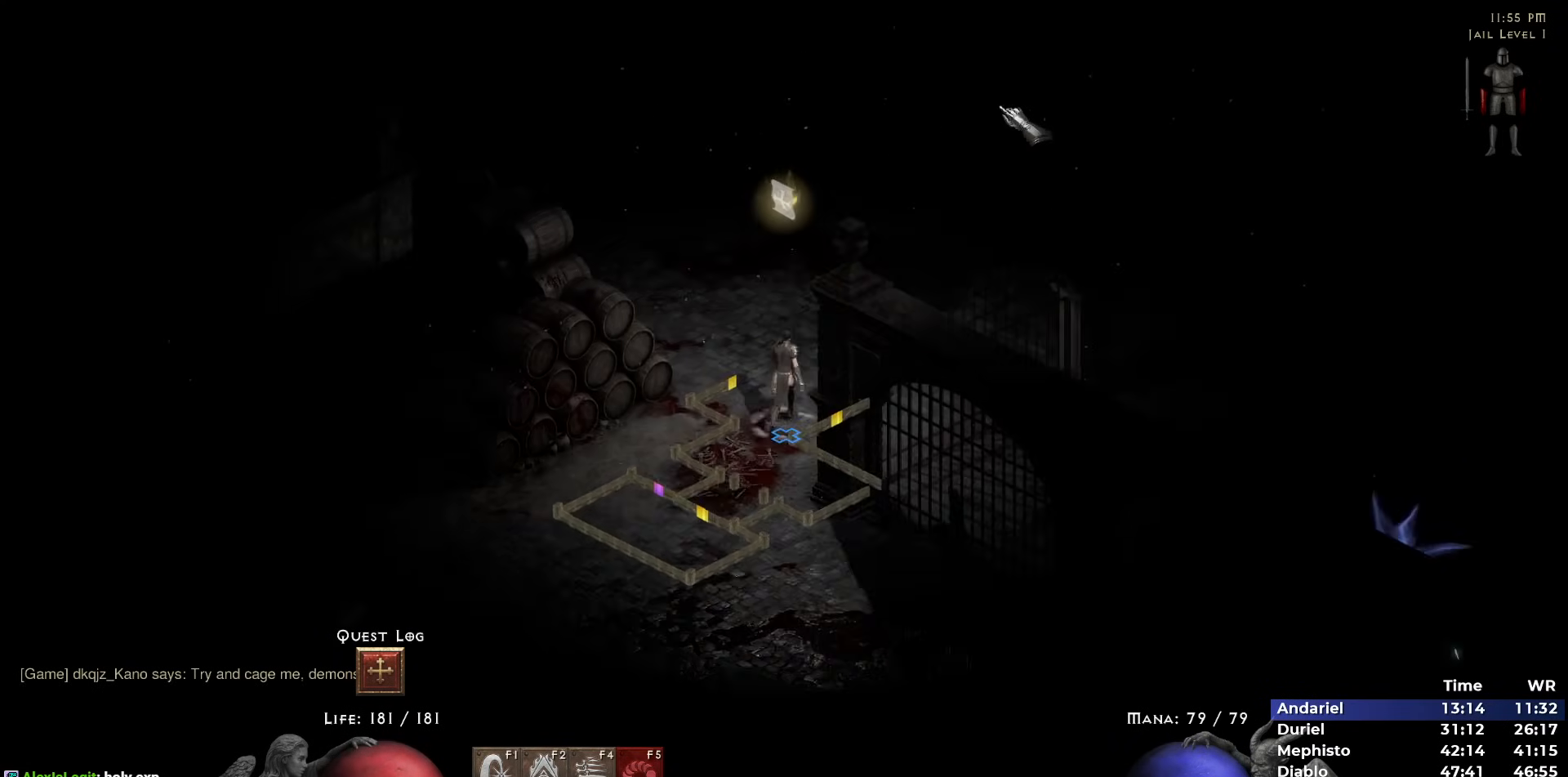
Gameplay with keyboard and mouse; each line is a JSON object with the keys and mouse buttons held at the frame after it. "events" lists presses ("down") and releases ("up") of "1", "2", "3", "4", "5", "b", "c", "ctrl", "escape", "h", "i", "n", "q", "r", "return", "shift", "space", "t", "tab", "v", "w", "y", "mouse_left" and "mouse_right" between this image and that frame as [ms after this image, input, new state], when the widget could be followed in between. "mouse_left", "mouse_right" = the "left", "right" buttons of the "mouse" list. No other keys are recorded. Mouse movement is not recorded.
{"keys": [], "mouse": [], "events": [[83, "mouse_left", "up"], [167, "mouse_left", "down"], [267, "mouse_left", "up"], [367, "mouse_left", "down"], [500, "mouse_left", "up"]]}
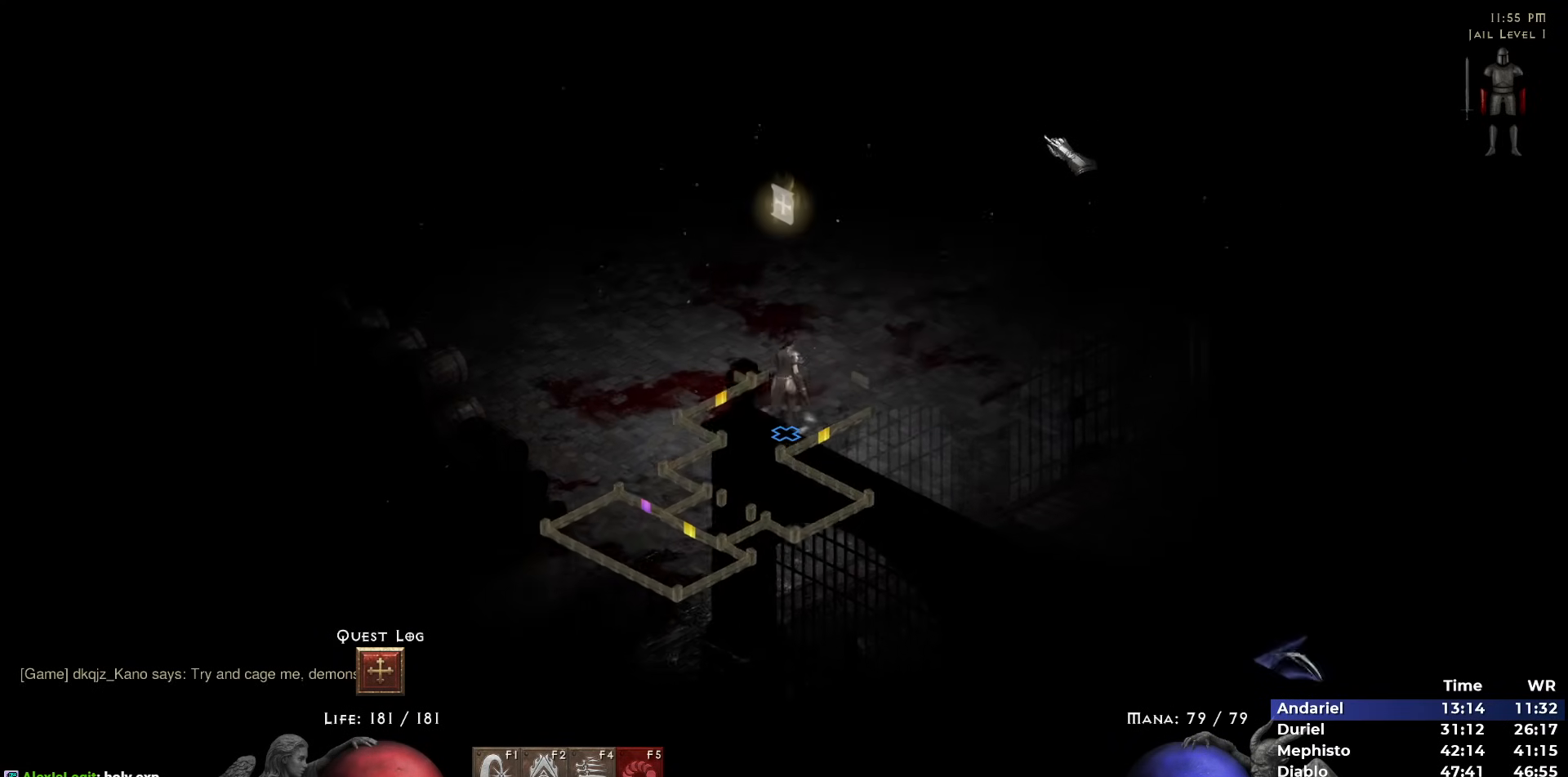
{"keys": [], "mouse": ["left"], "events": [[50, "mouse_left", "down"], [183, "mouse_left", "up"], [283, "mouse_left", "down"], [383, "mouse_left", "up"], [467, "mouse_left", "down"]]}
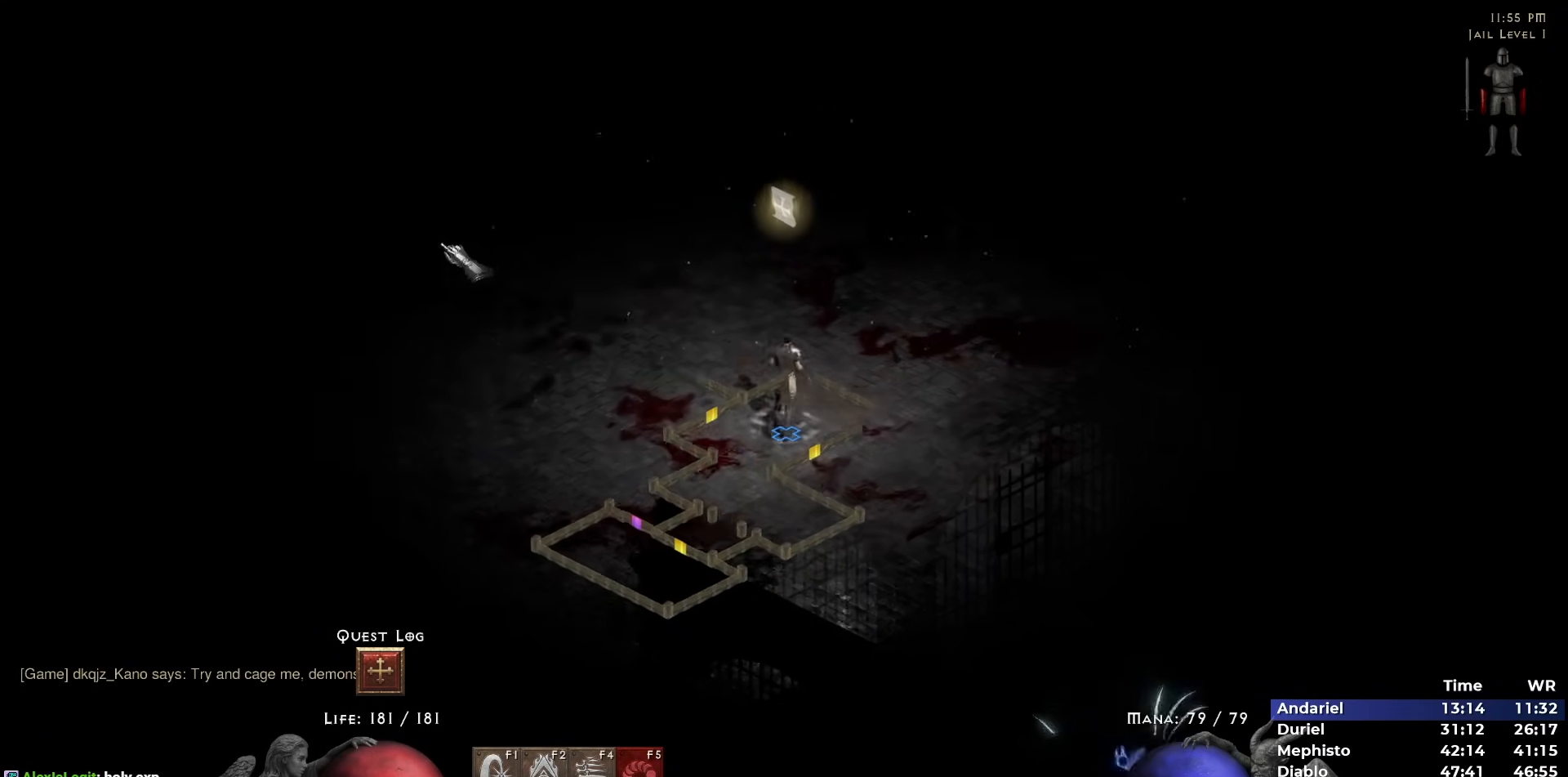
{"keys": [], "mouse": [], "events": [[67, "mouse_left", "up"], [117, "mouse_left", "down"], [250, "mouse_left", "up"], [300, "mouse_left", "down"], [450, "mouse_left", "up"]]}
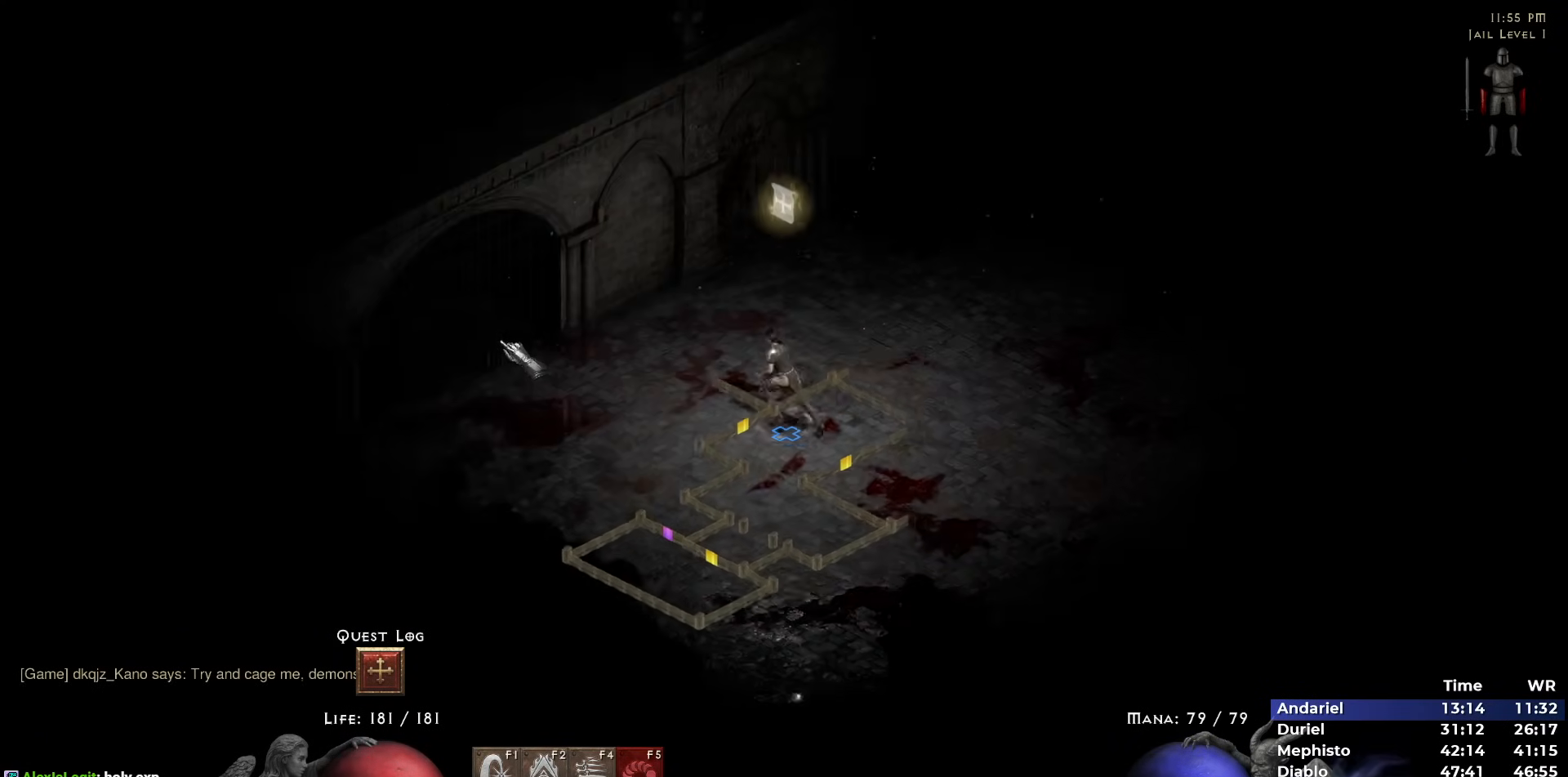
{"keys": ["5"], "mouse": [], "events": [[183, "mouse_left", "down"], [267, "mouse_left", "up"], [500, "5", "down"]]}
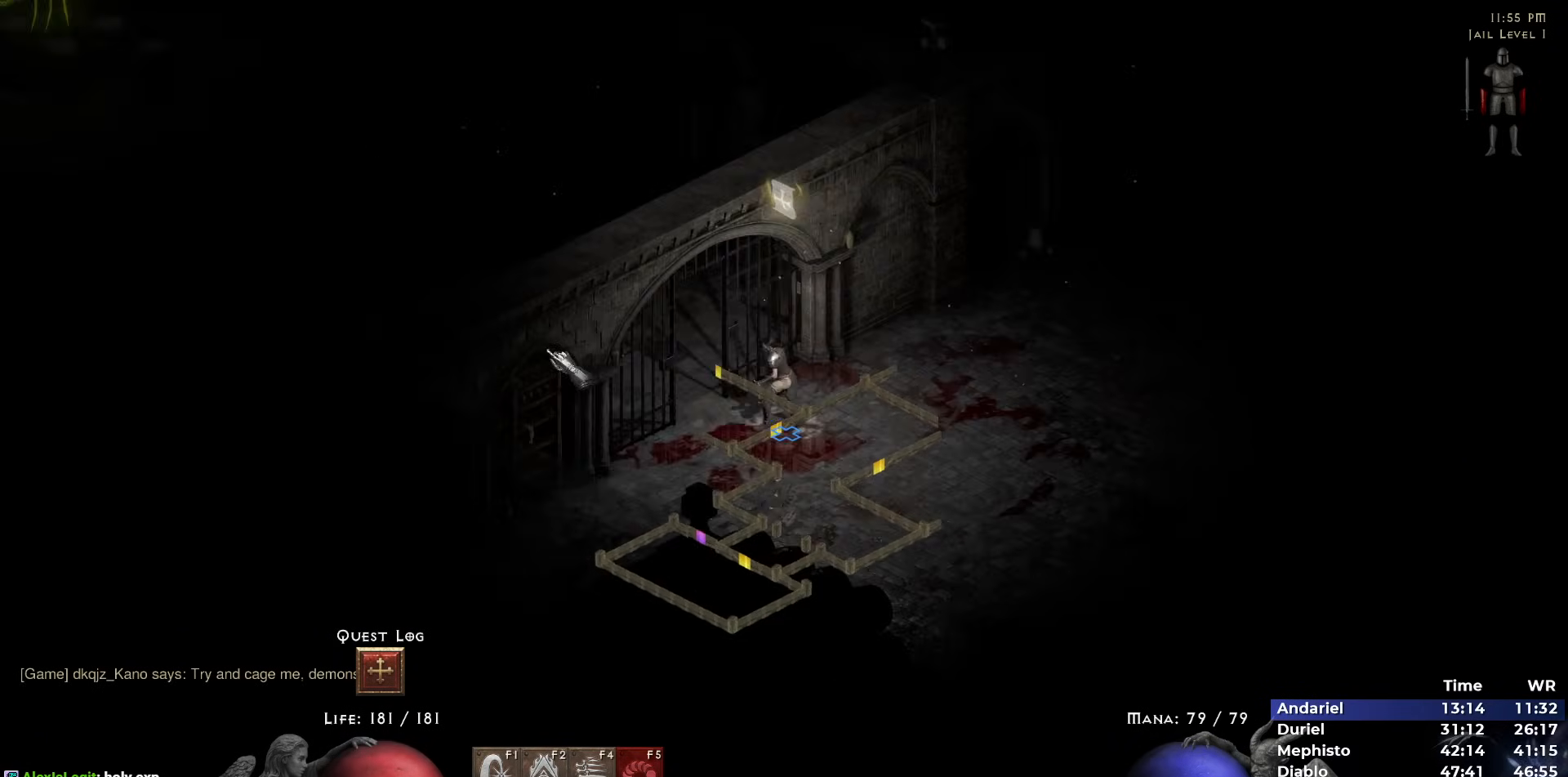
{"keys": [], "mouse": [], "events": [[100, "5", "up"], [150, "5", "down"], [233, "5", "up"], [283, "mouse_left", "down"], [383, "mouse_left", "up"]]}
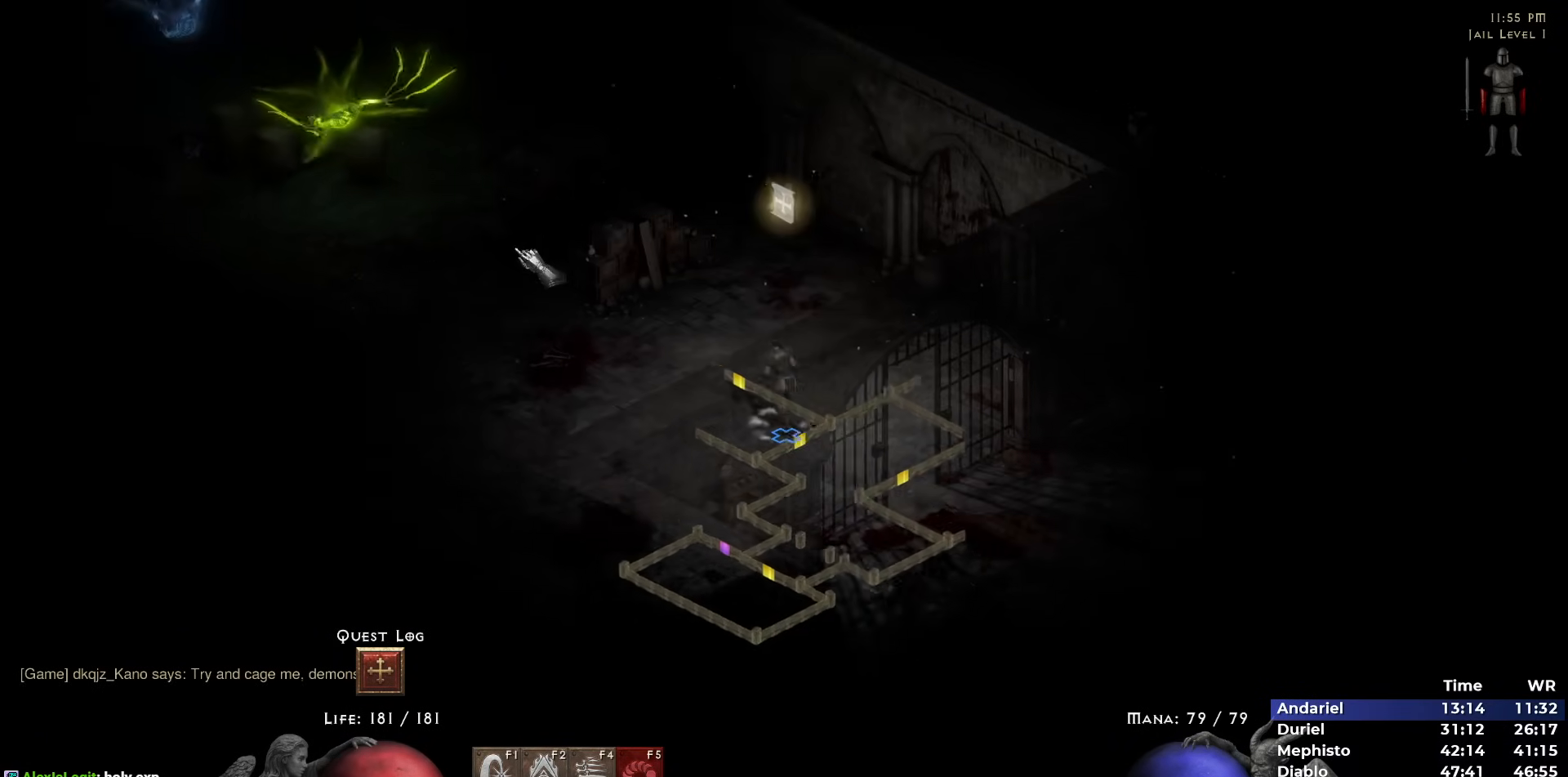
{"keys": [], "mouse": [], "events": [[400, "5", "down"], [483, "5", "up"]]}
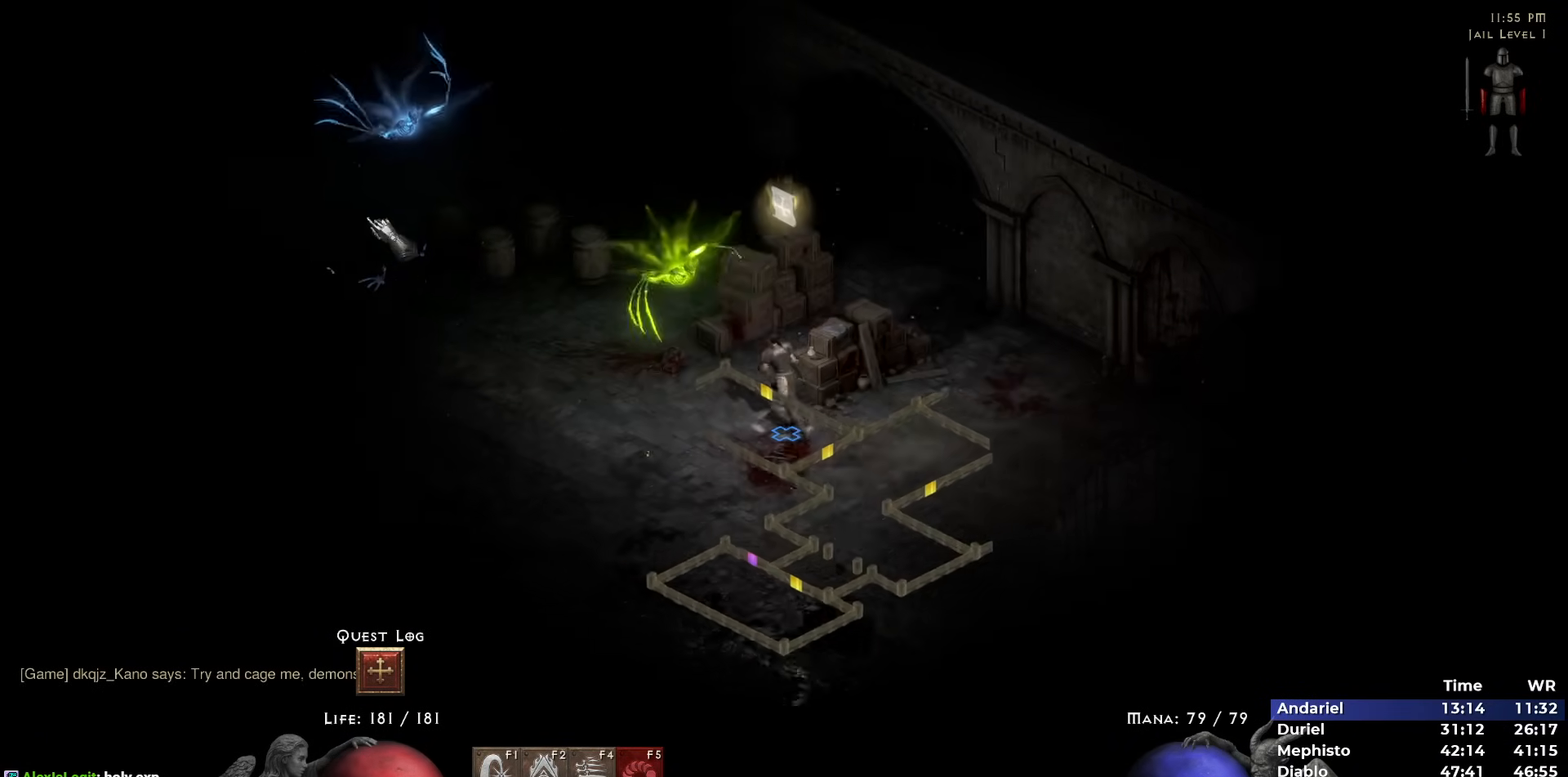
{"keys": [], "mouse": ["left"], "events": [[83, "5", "down"], [133, "5", "up"], [217, "5", "down"], [317, "5", "up"], [467, "mouse_left", "down"]]}
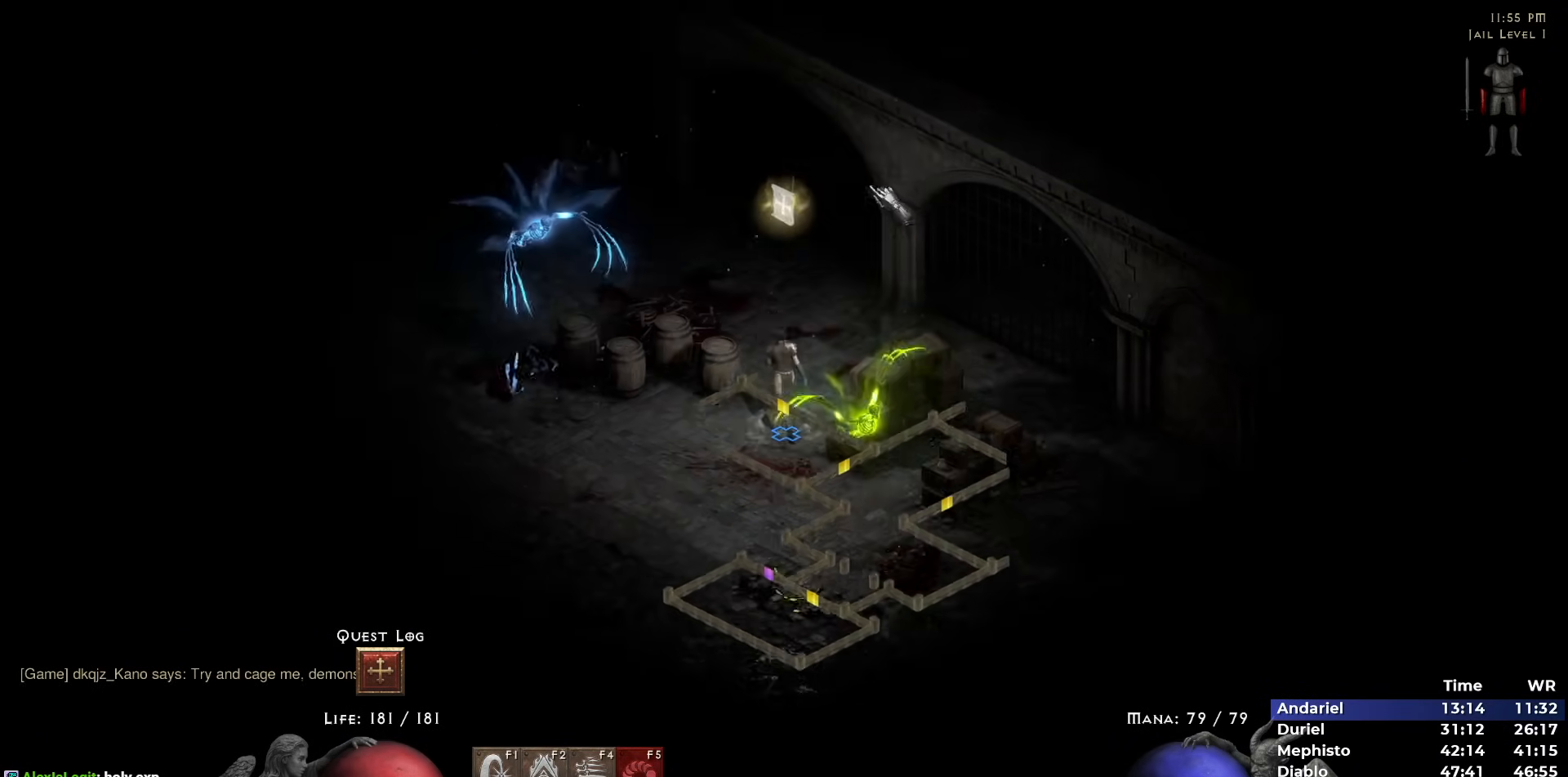
{"keys": [], "mouse": [], "events": [[50, "mouse_left", "up"], [150, "mouse_left", "down"], [233, "mouse_left", "up"]]}
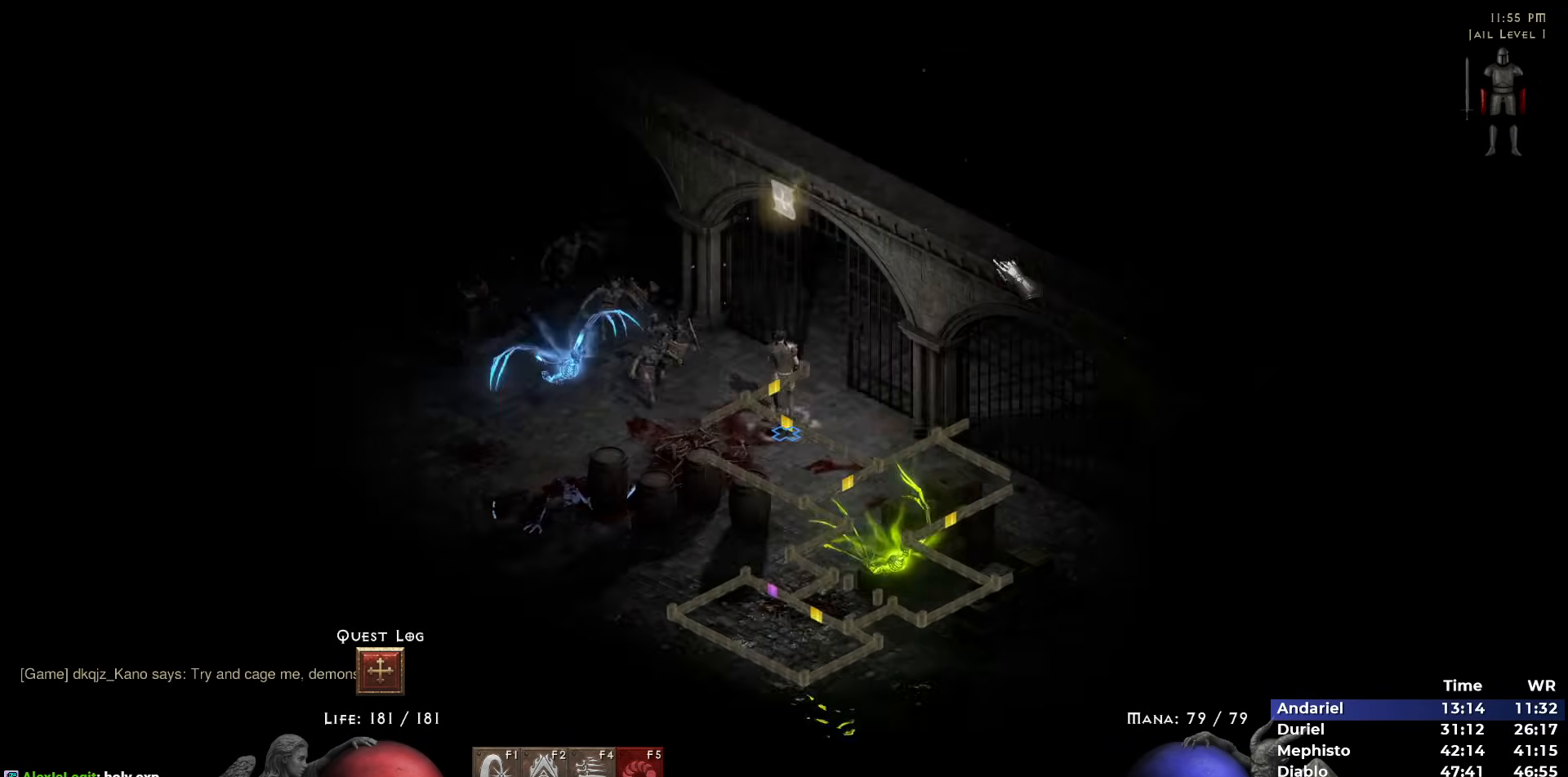
{"keys": [], "mouse": ["left"], "events": [[67, "5", "down"], [117, "5", "up"], [167, "5", "down"], [250, "5", "up"], [300, "5", "down"], [400, "5", "up"], [483, "mouse_left", "down"]]}
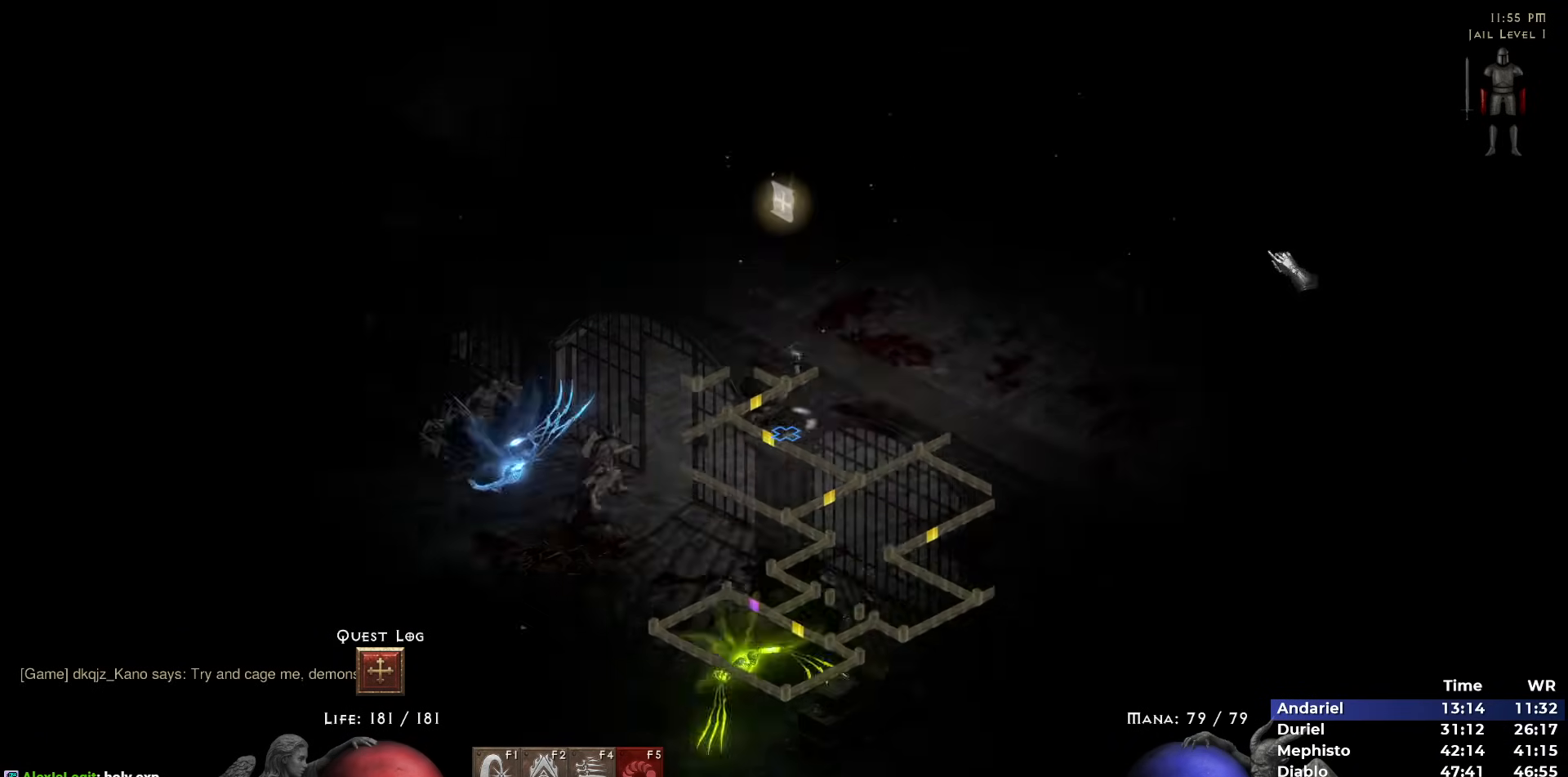
{"keys": [], "mouse": ["left"], "events": [[83, "mouse_left", "up"], [133, "mouse_left", "down"], [233, "mouse_left", "up"], [317, "mouse_left", "down"], [450, "mouse_left", "up"], [500, "mouse_left", "down"]]}
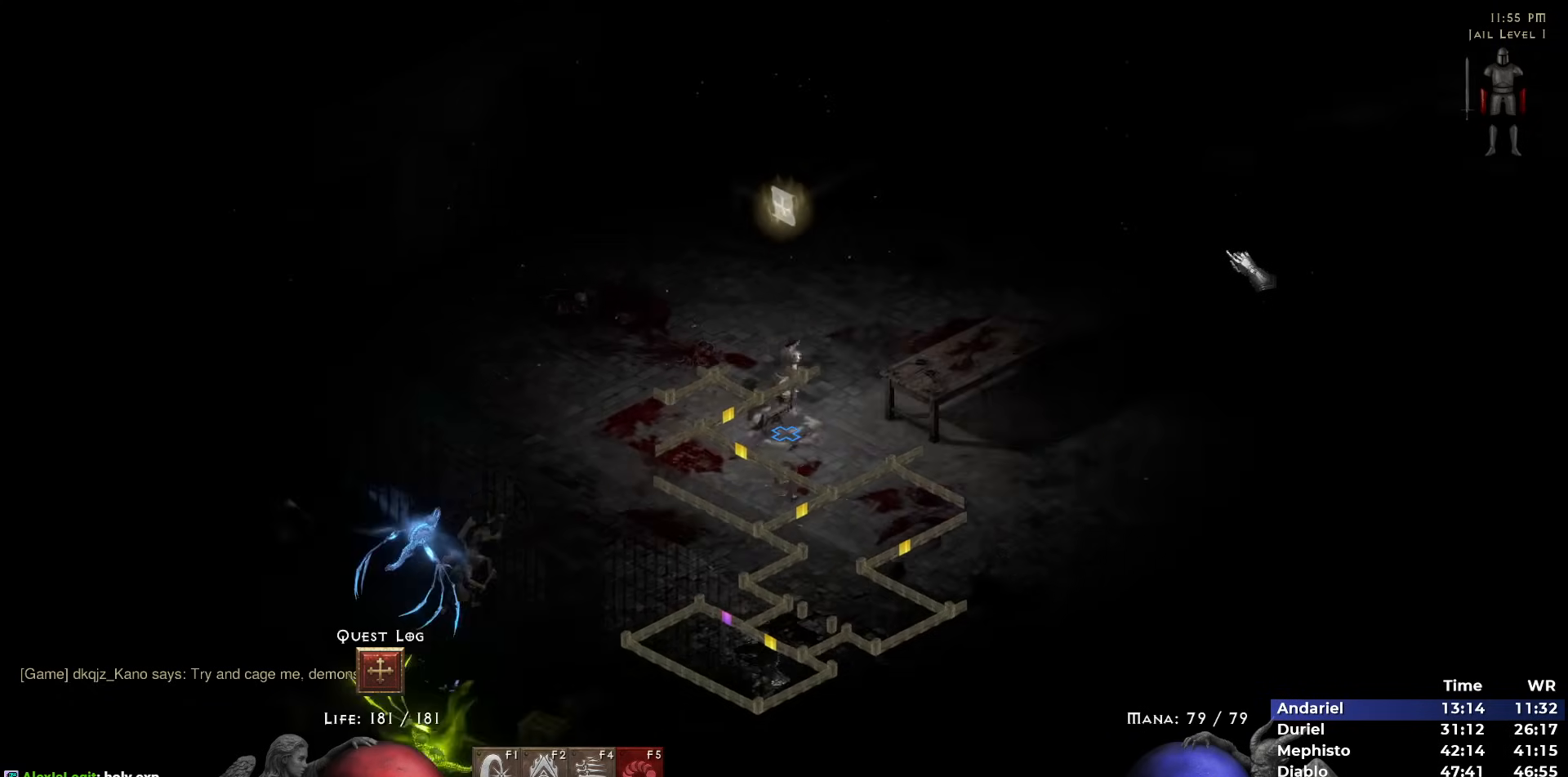
{"keys": [], "mouse": ["left"], "events": [[150, "mouse_left", "up"], [183, "mouse_left", "down"], [333, "mouse_left", "up"], [433, "mouse_left", "down"]]}
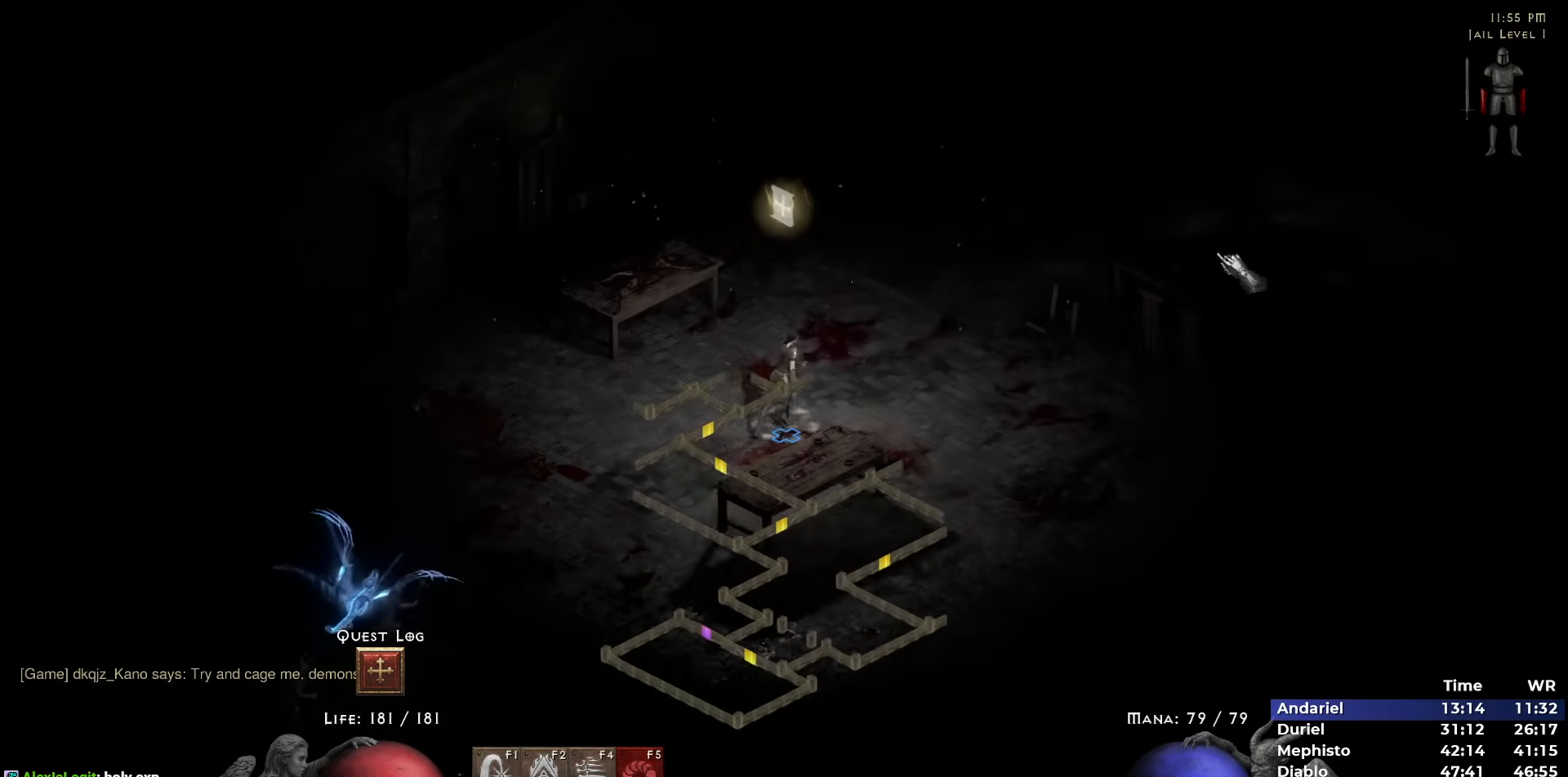
{"keys": [], "mouse": [], "events": [[67, "mouse_left", "up"], [117, "mouse_left", "down"], [250, "mouse_left", "up"], [350, "mouse_left", "down"], [483, "mouse_left", "up"]]}
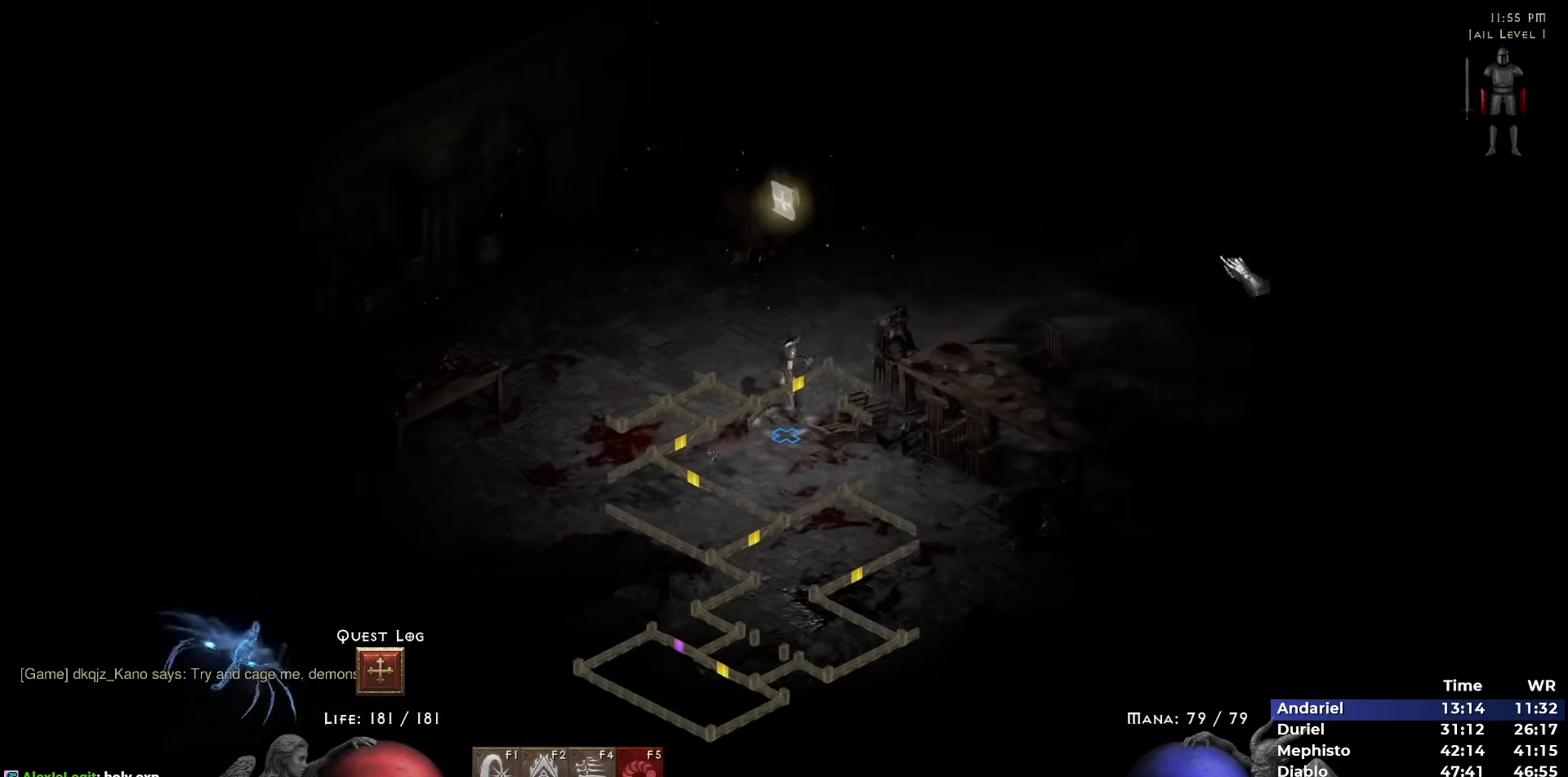
{"keys": [], "mouse": [], "events": [[167, "5", "down"], [267, "5", "up"], [317, "5", "down"], [417, "5", "up"]]}
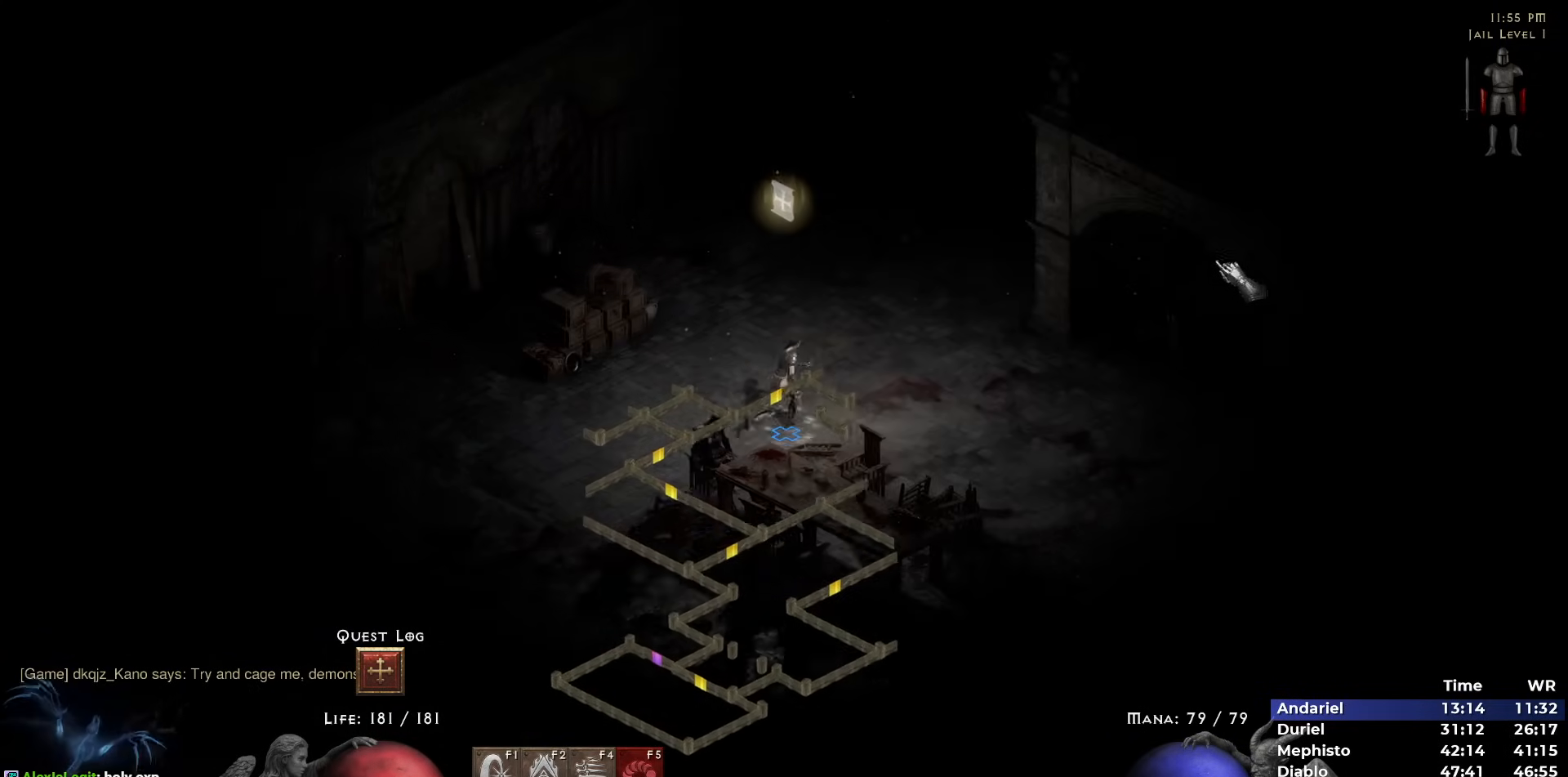
{"keys": [], "mouse": ["left"], "events": [[467, "mouse_left", "down"]]}
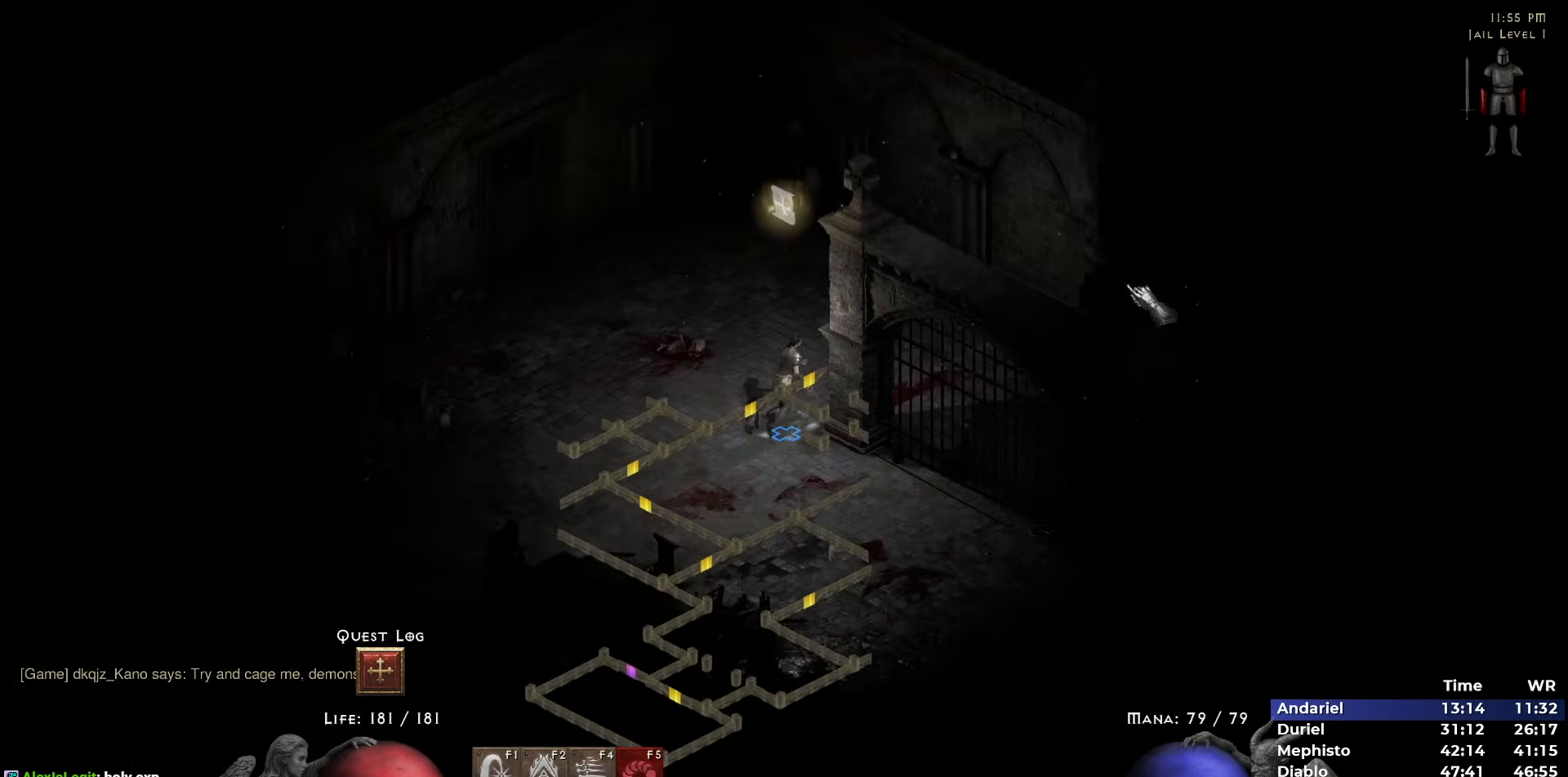
{"keys": [], "mouse": [], "events": [[67, "mouse_left", "up"], [167, "mouse_left", "down"], [250, "mouse_left", "up"], [350, "mouse_left", "down"], [483, "mouse_left", "up"]]}
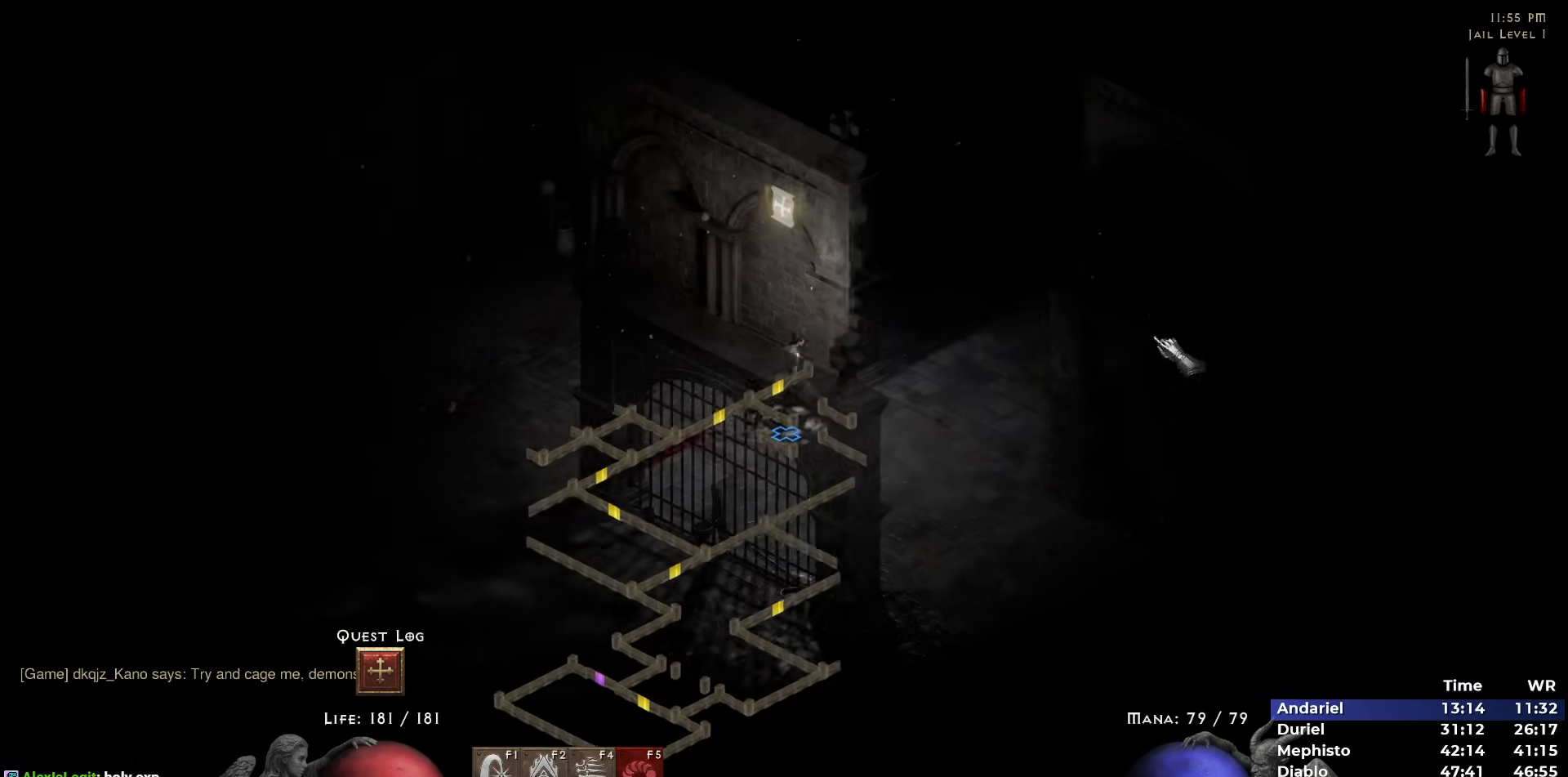
{"keys": ["5"], "mouse": [], "events": [[33, "mouse_left", "down"], [183, "mouse_left", "up"], [267, "5", "down"], [367, "5", "up"], [467, "5", "down"]]}
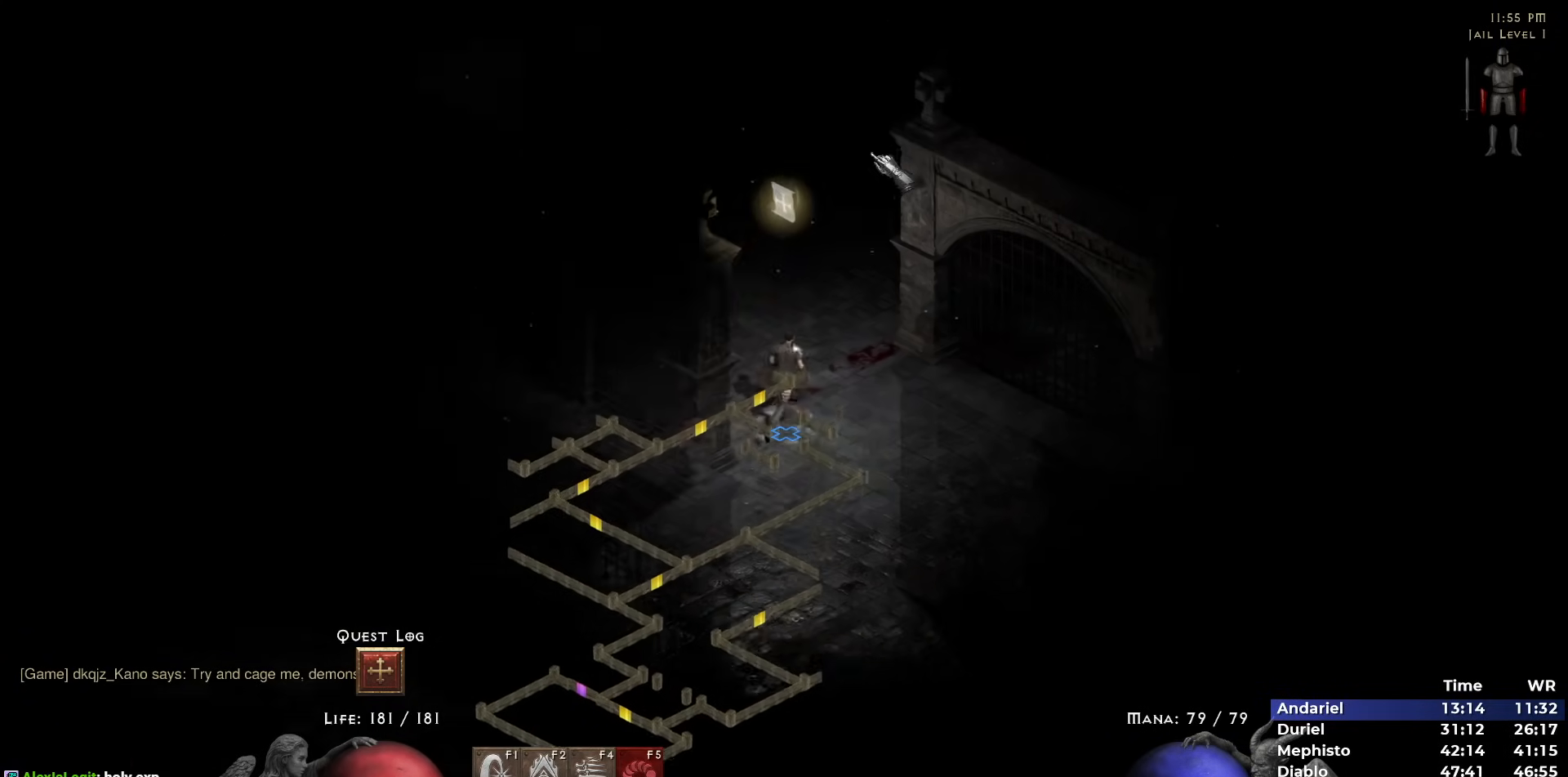
{"keys": [], "mouse": ["left"], "events": [[50, "5", "up"], [233, "mouse_left", "down"], [283, "mouse_left", "up"], [417, "mouse_left", "down"]]}
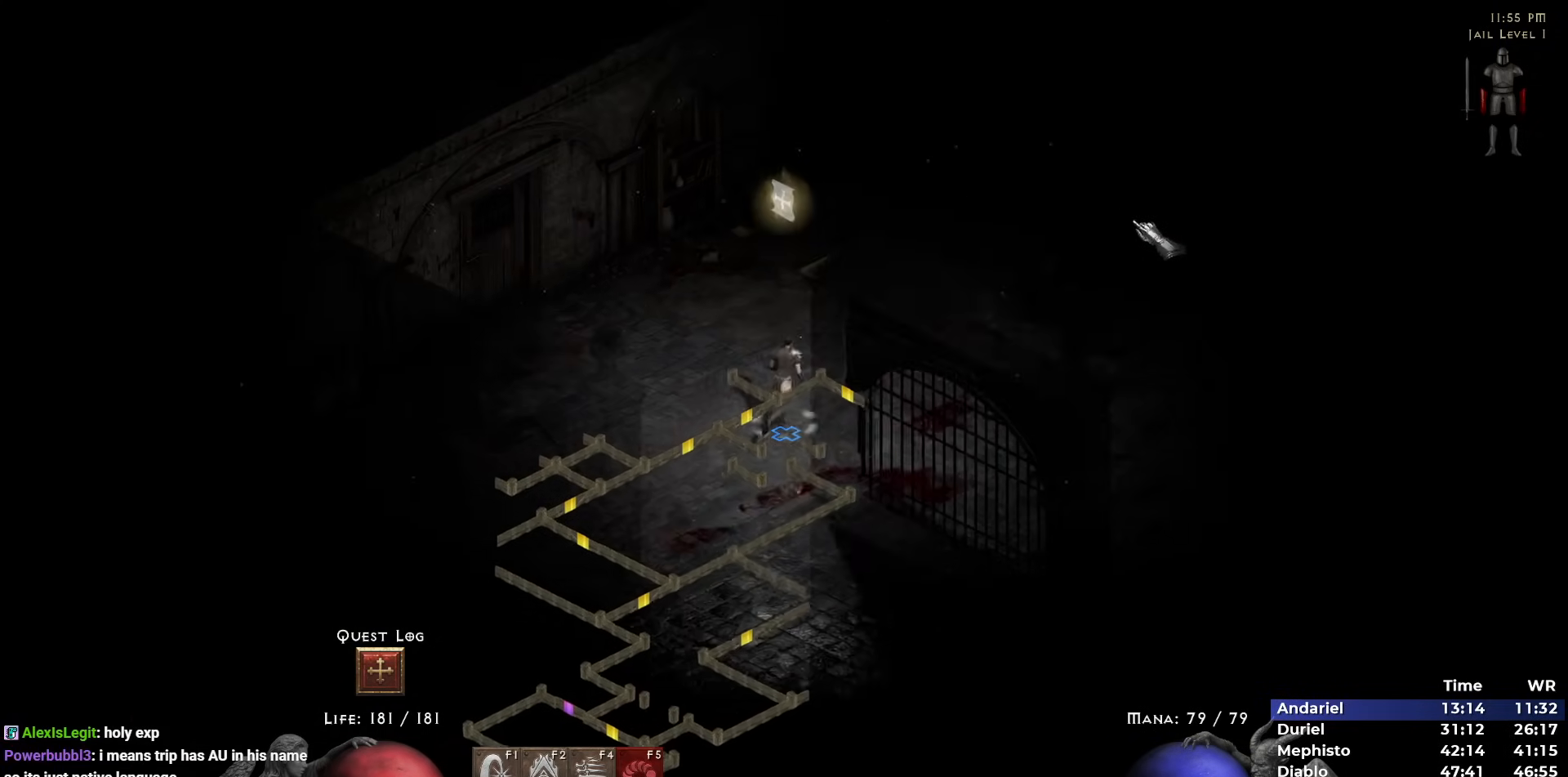
{"keys": [], "mouse": ["left"], "events": [[17, "mouse_left", "up"], [67, "mouse_left", "down"], [217, "mouse_left", "up"], [250, "mouse_left", "down"], [400, "mouse_left", "up"], [483, "mouse_left", "down"]]}
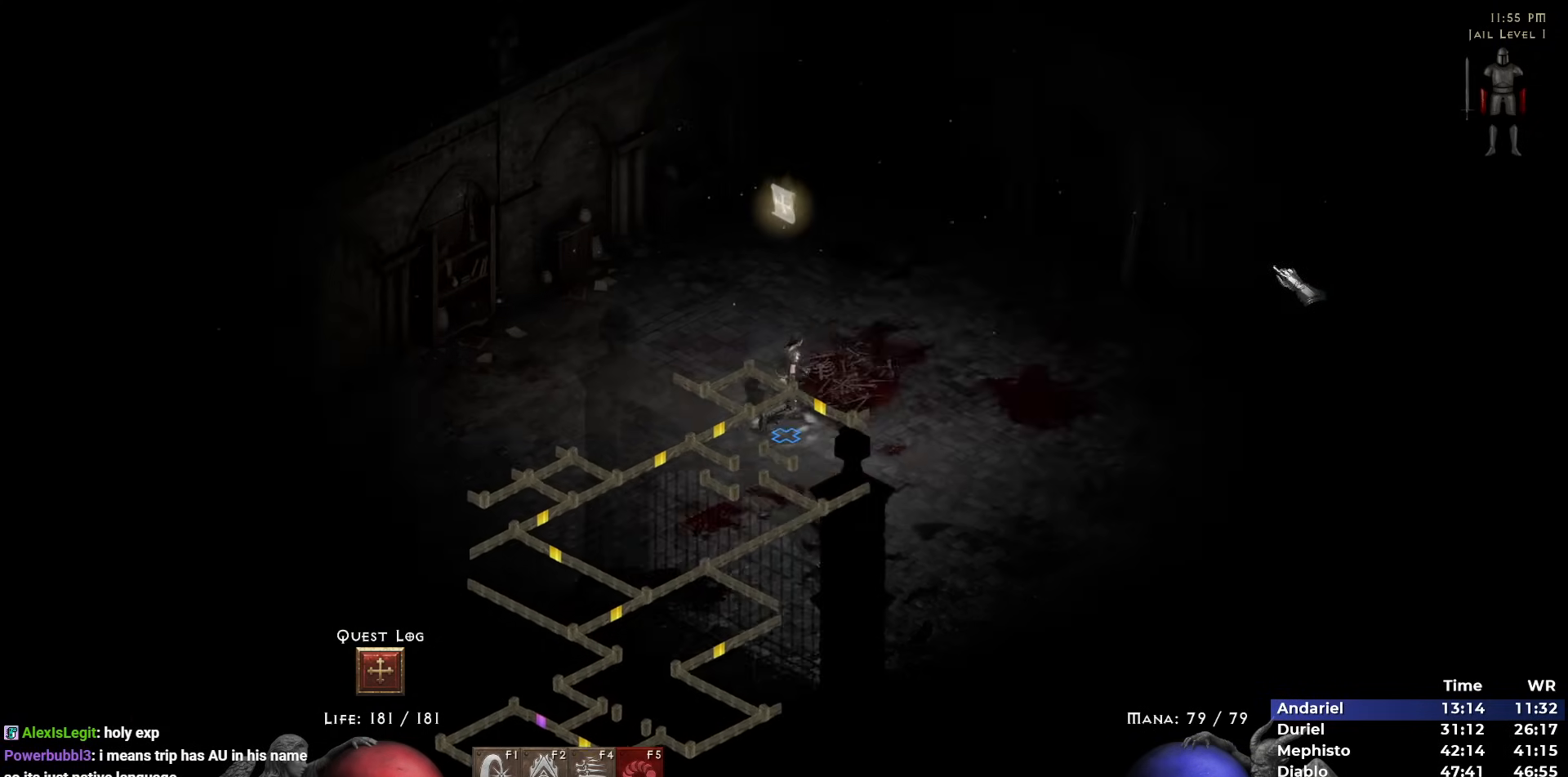
{"keys": [], "mouse": [], "events": [[83, "mouse_left", "up"], [183, "mouse_left", "down"], [317, "mouse_left", "up"]]}
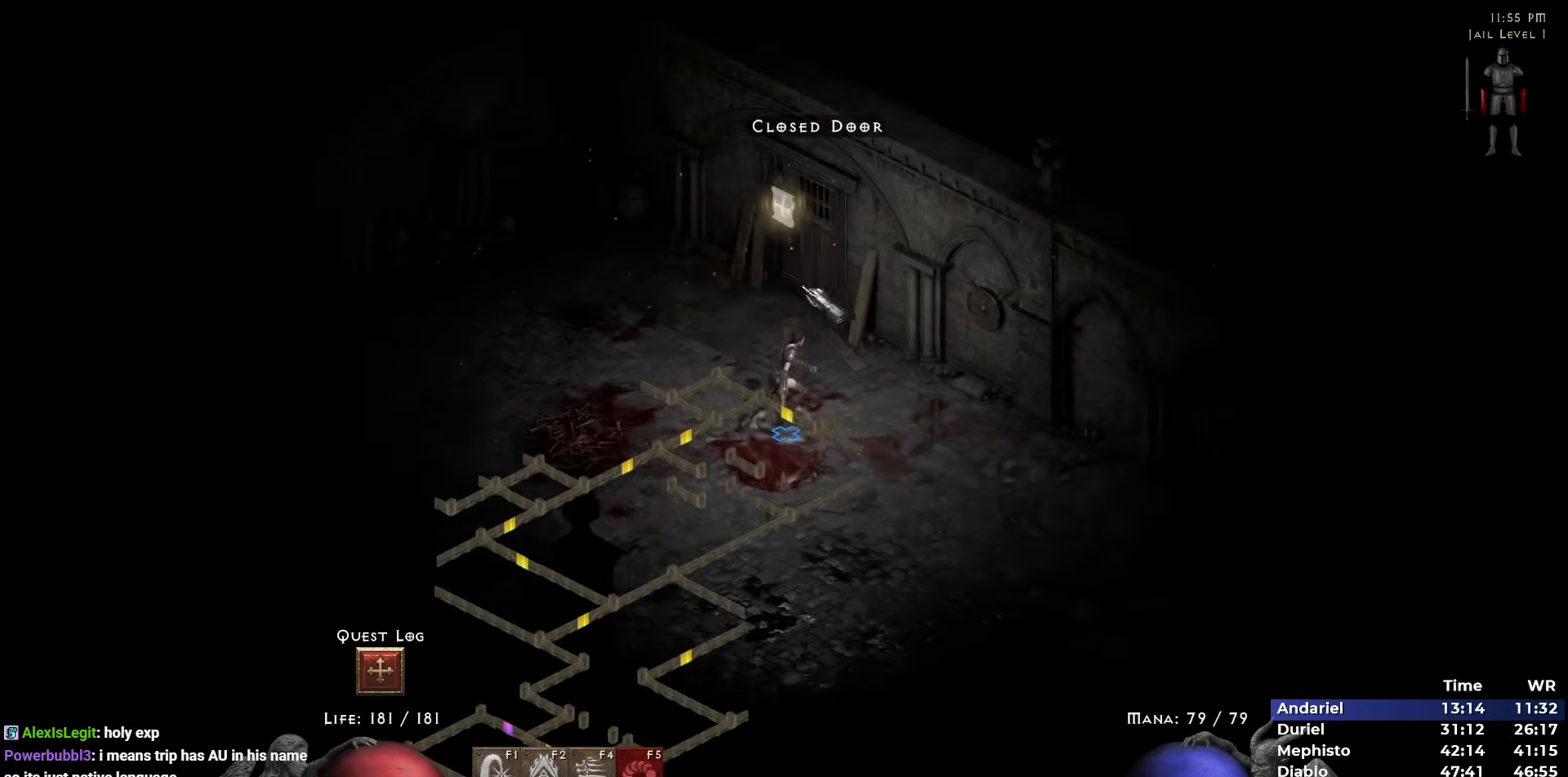
{"keys": [], "mouse": [], "events": [[50, "mouse_left", "down"], [150, "mouse_left", "up"], [383, "5", "down"], [433, "5", "up"]]}
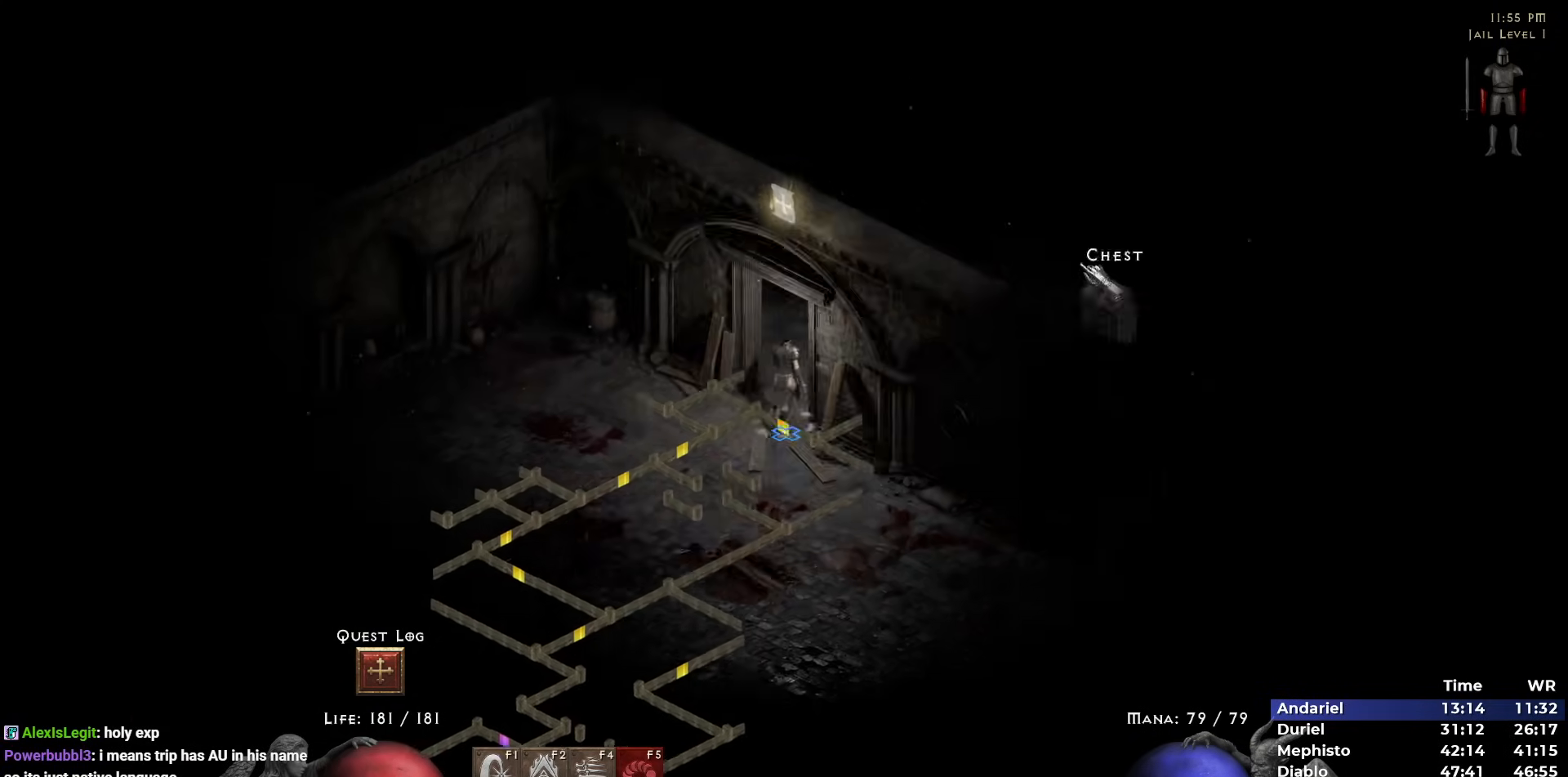
{"keys": [], "mouse": ["left"], "events": [[17, "5", "down"], [117, "5", "up"], [167, "5", "down"], [250, "5", "up"], [433, "mouse_left", "down"]]}
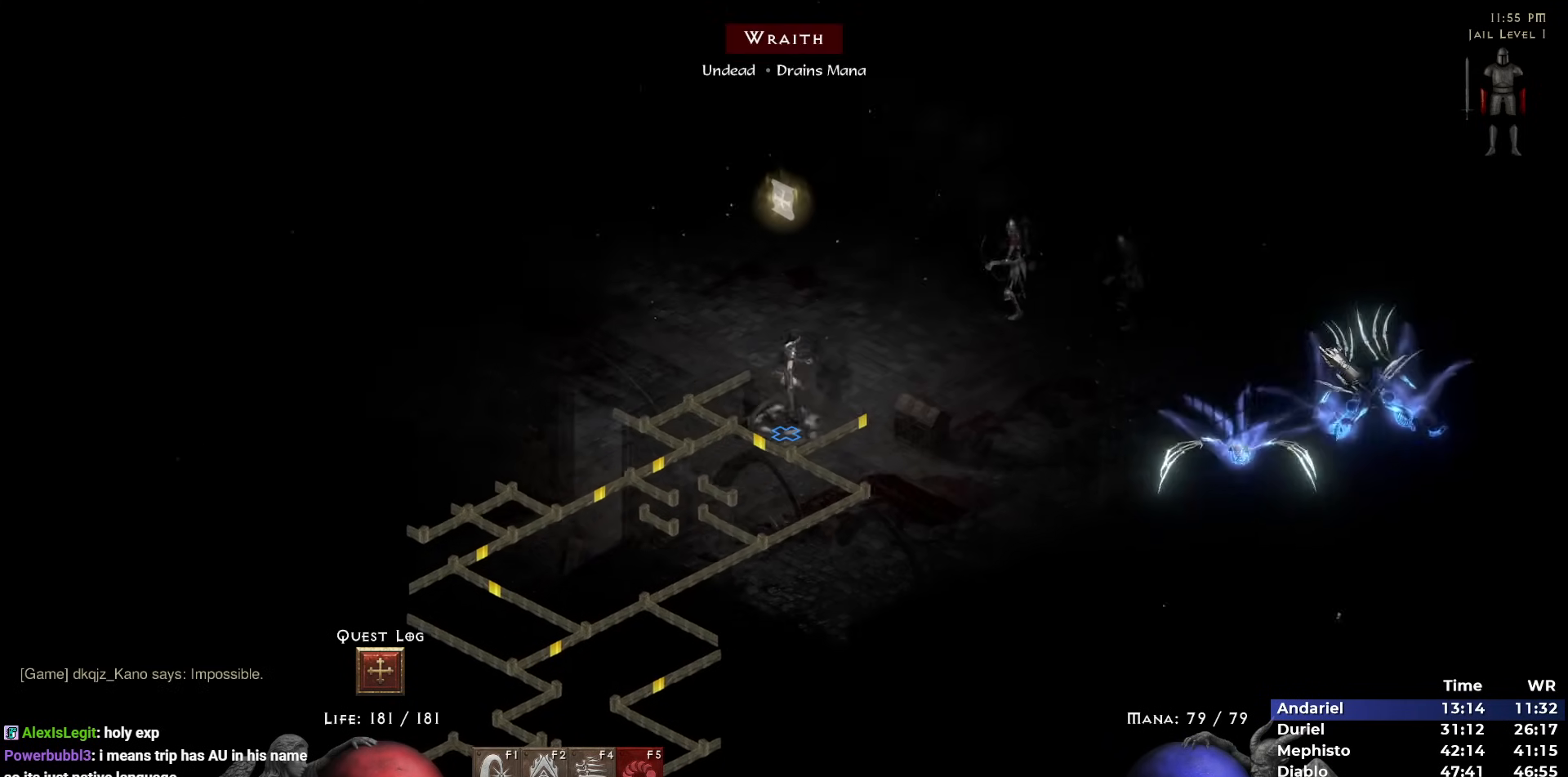
{"keys": [], "mouse": [], "events": [[33, "mouse_left", "up"], [233, "mouse_left", "down"], [367, "mouse_left", "up"]]}
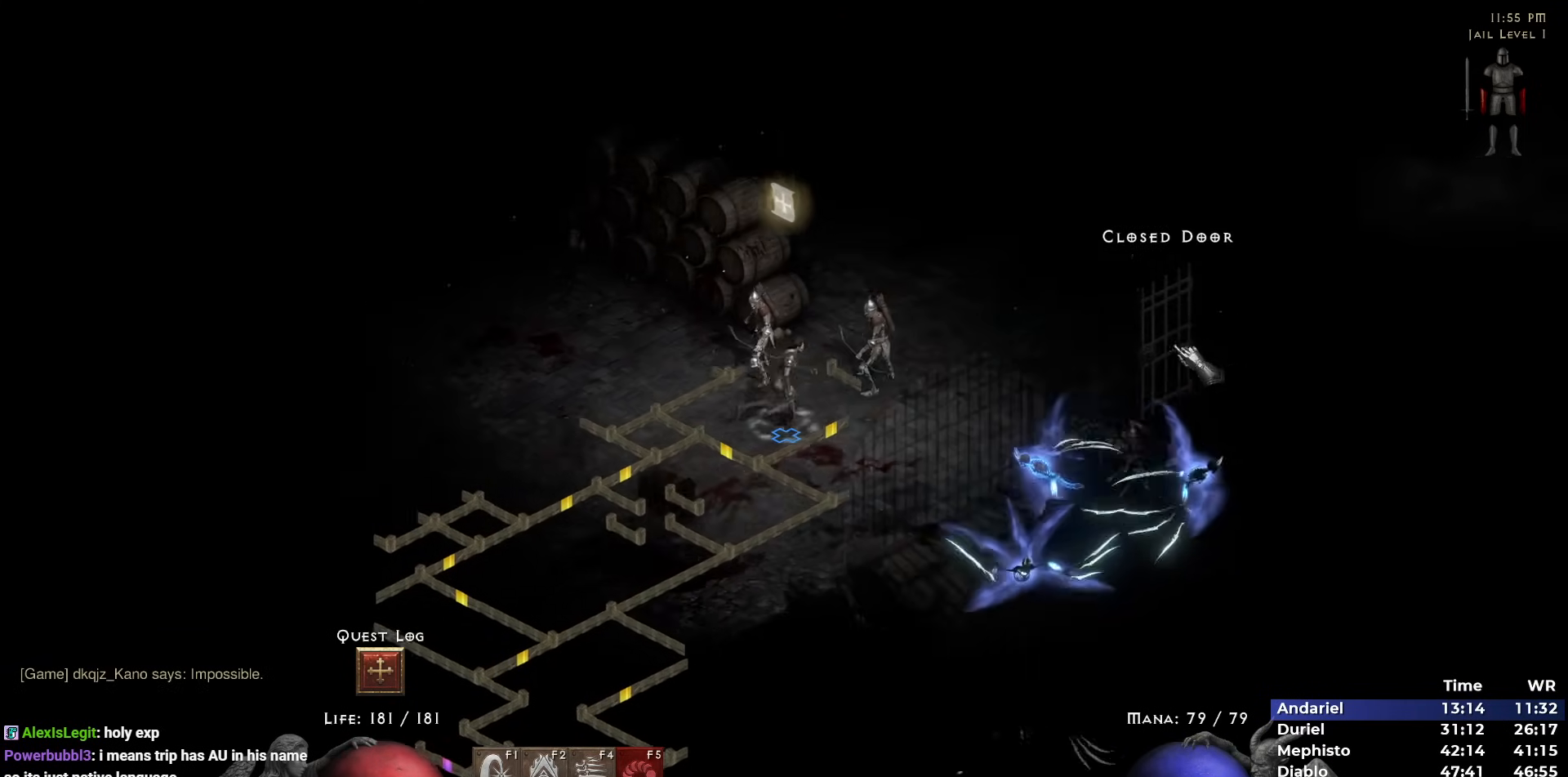
{"keys": [], "mouse": [], "events": [[50, "mouse_left", "down"], [150, "mouse_left", "up"]]}
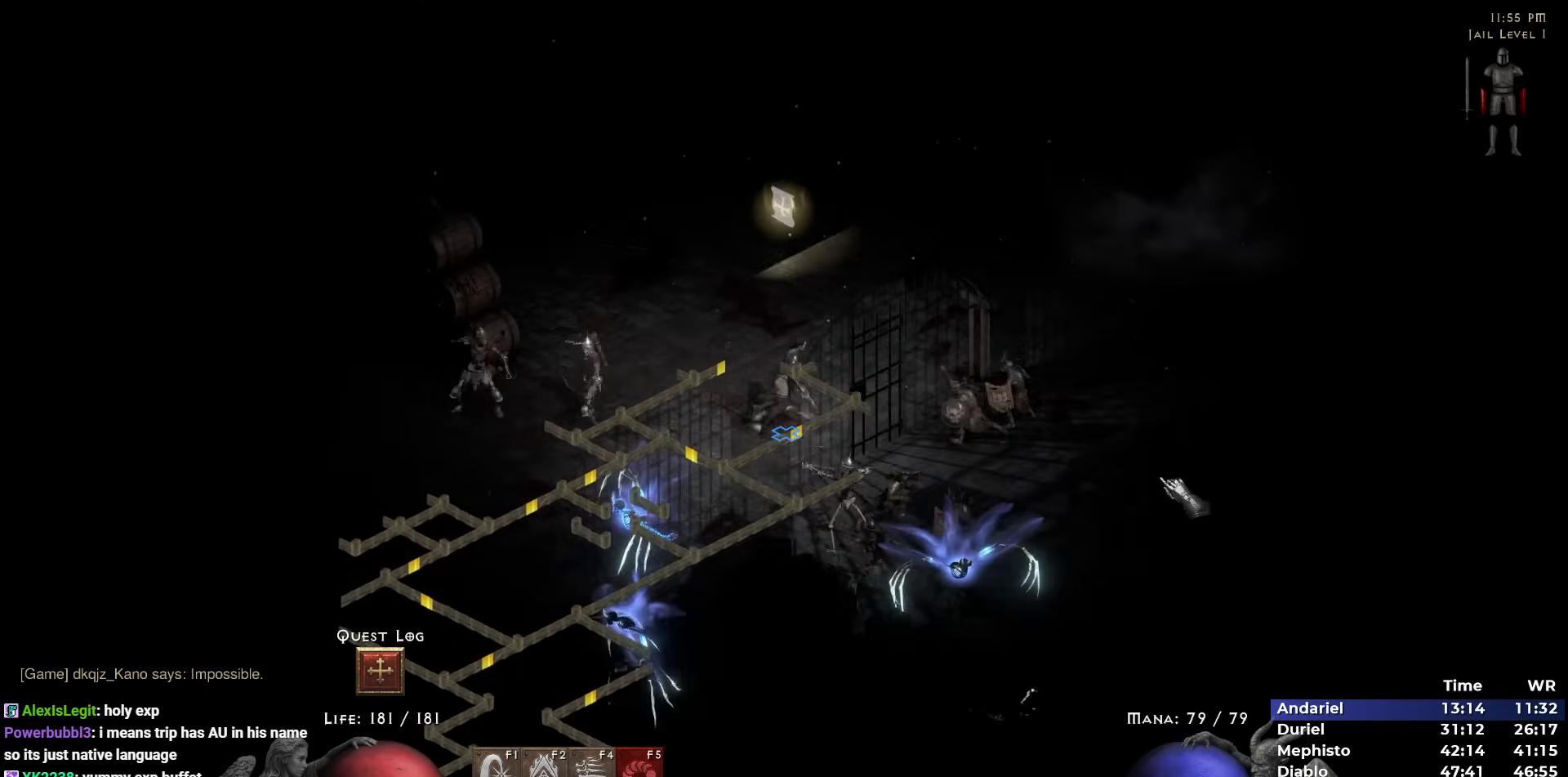
{"keys": ["5"], "mouse": [], "events": [[167, "5", "down"], [200, "5", "up"], [250, "5", "down"], [400, "5", "up"], [433, "5", "down"]]}
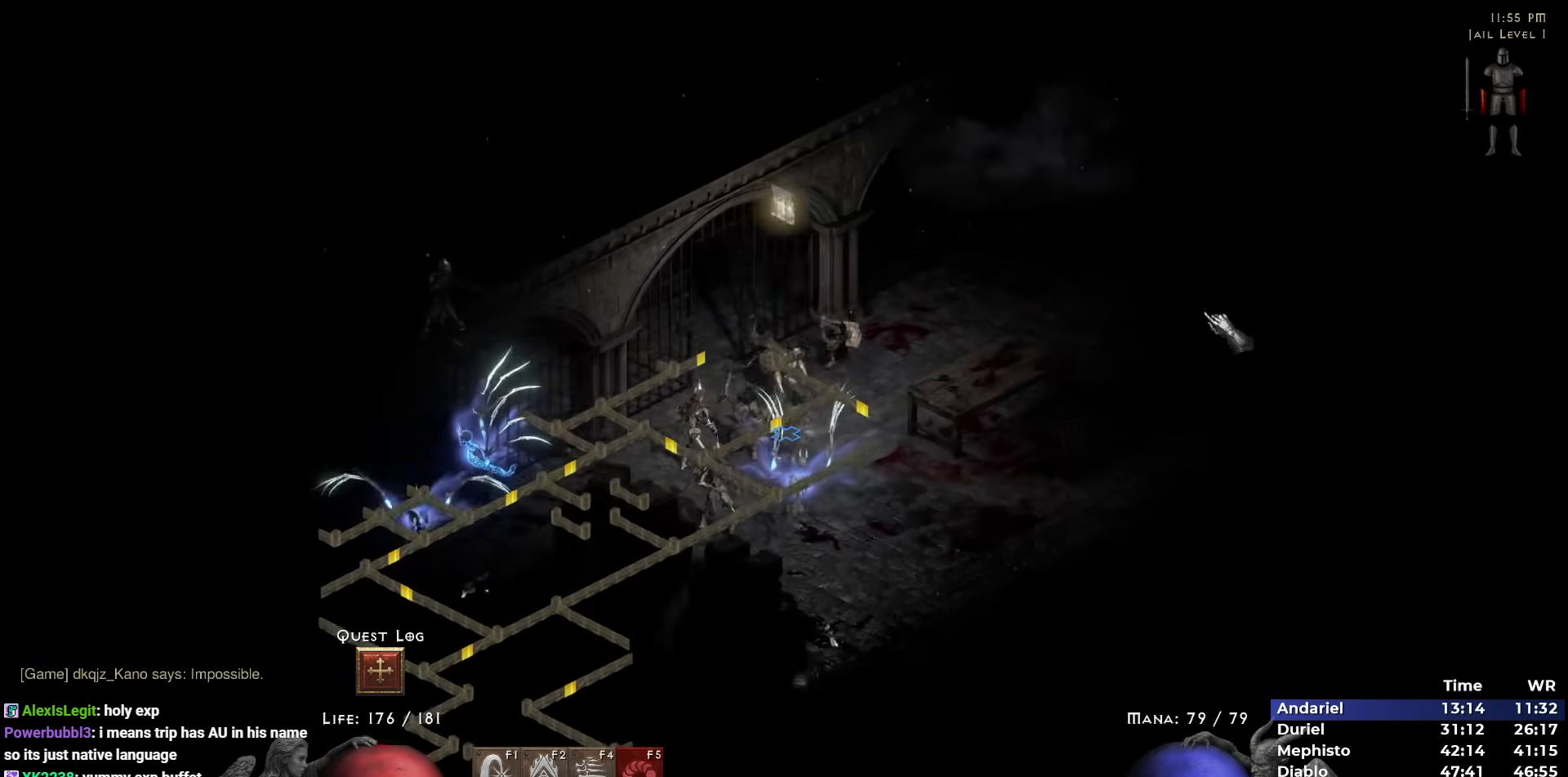
{"keys": [], "mouse": ["left"], "events": [[33, "5", "up"], [83, "mouse_left", "down"], [183, "mouse_left", "up"], [267, "mouse_left", "down"], [367, "mouse_left", "up"], [450, "mouse_left", "down"]]}
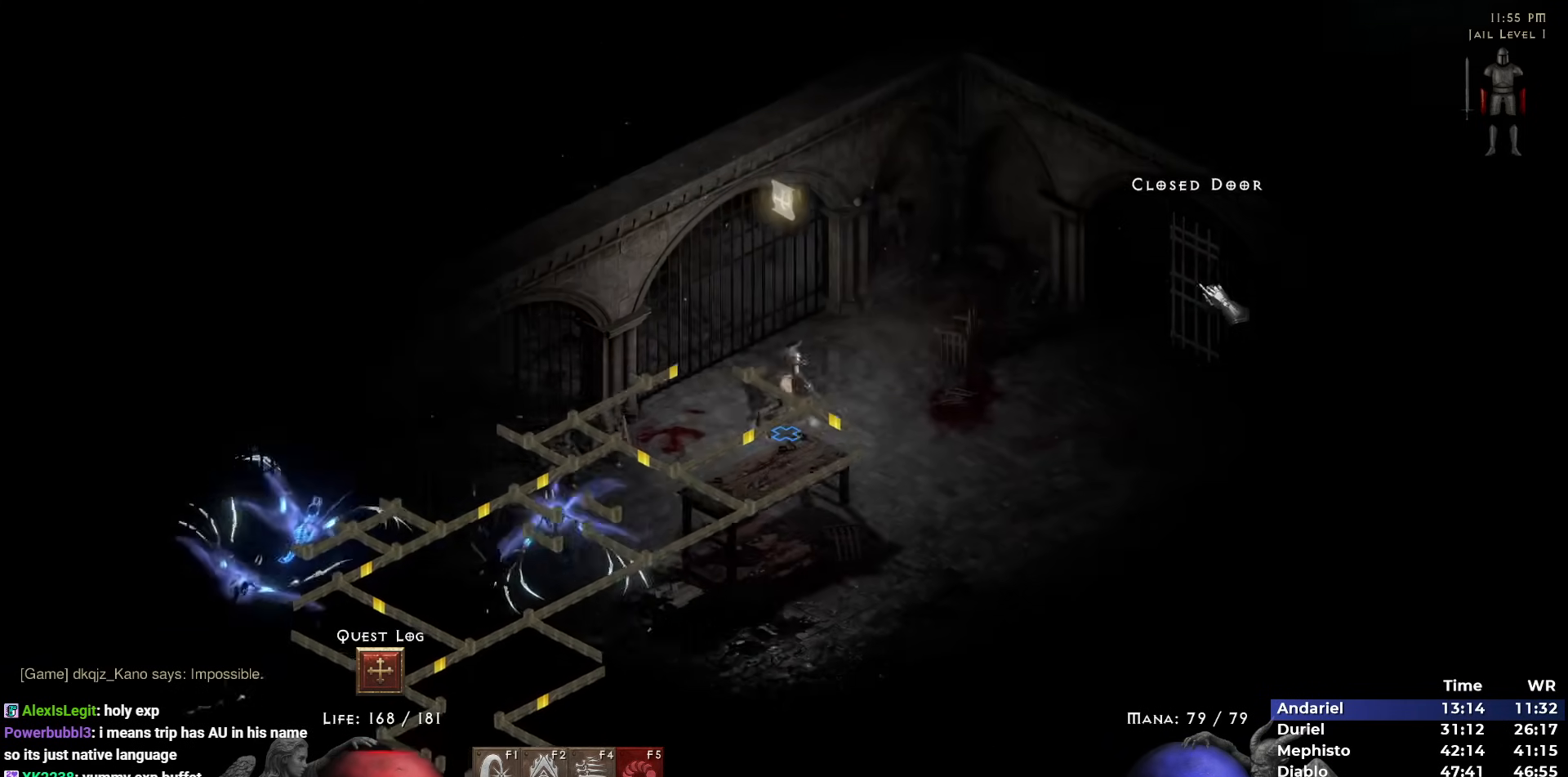
{"keys": [], "mouse": ["left"], "events": [[100, "mouse_left", "up"], [433, "mouse_left", "down"]]}
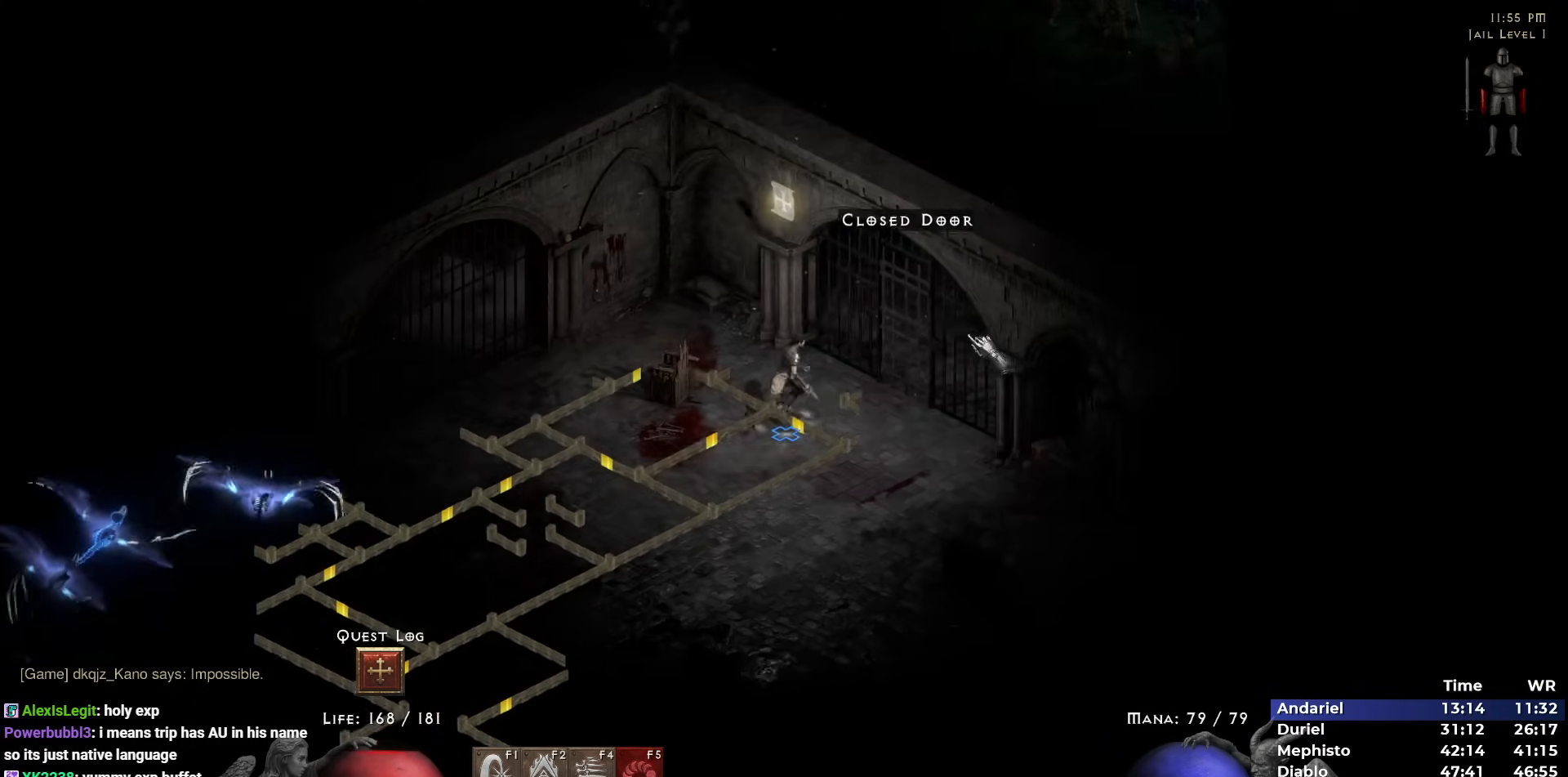
{"keys": [], "mouse": [], "events": [[17, "mouse_left", "up"], [200, "5", "down"], [250, "5", "up"], [300, "5", "down"], [400, "5", "up"]]}
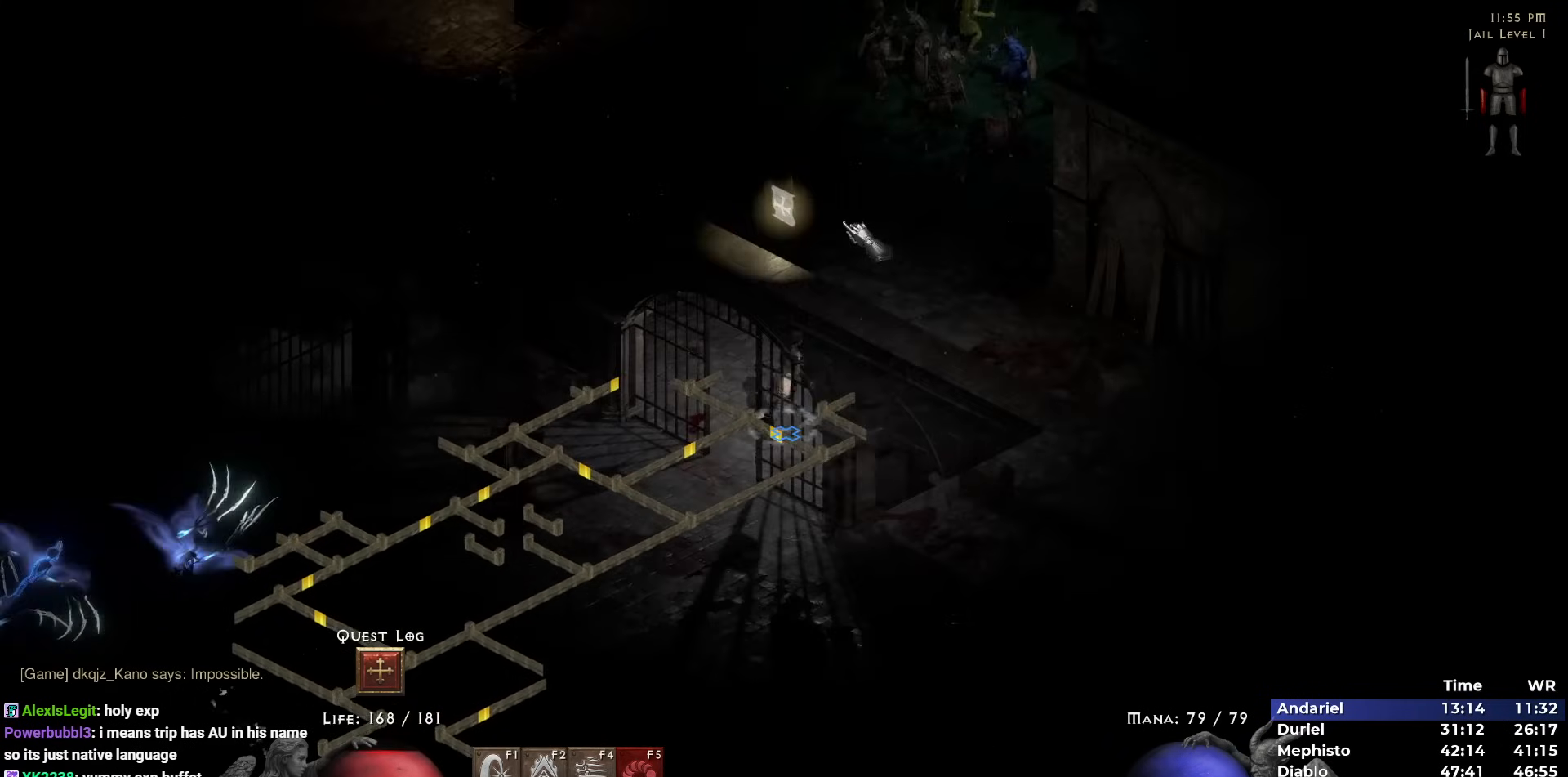
{"keys": [], "mouse": ["right"], "events": [[33, "mouse_right", "down"]]}
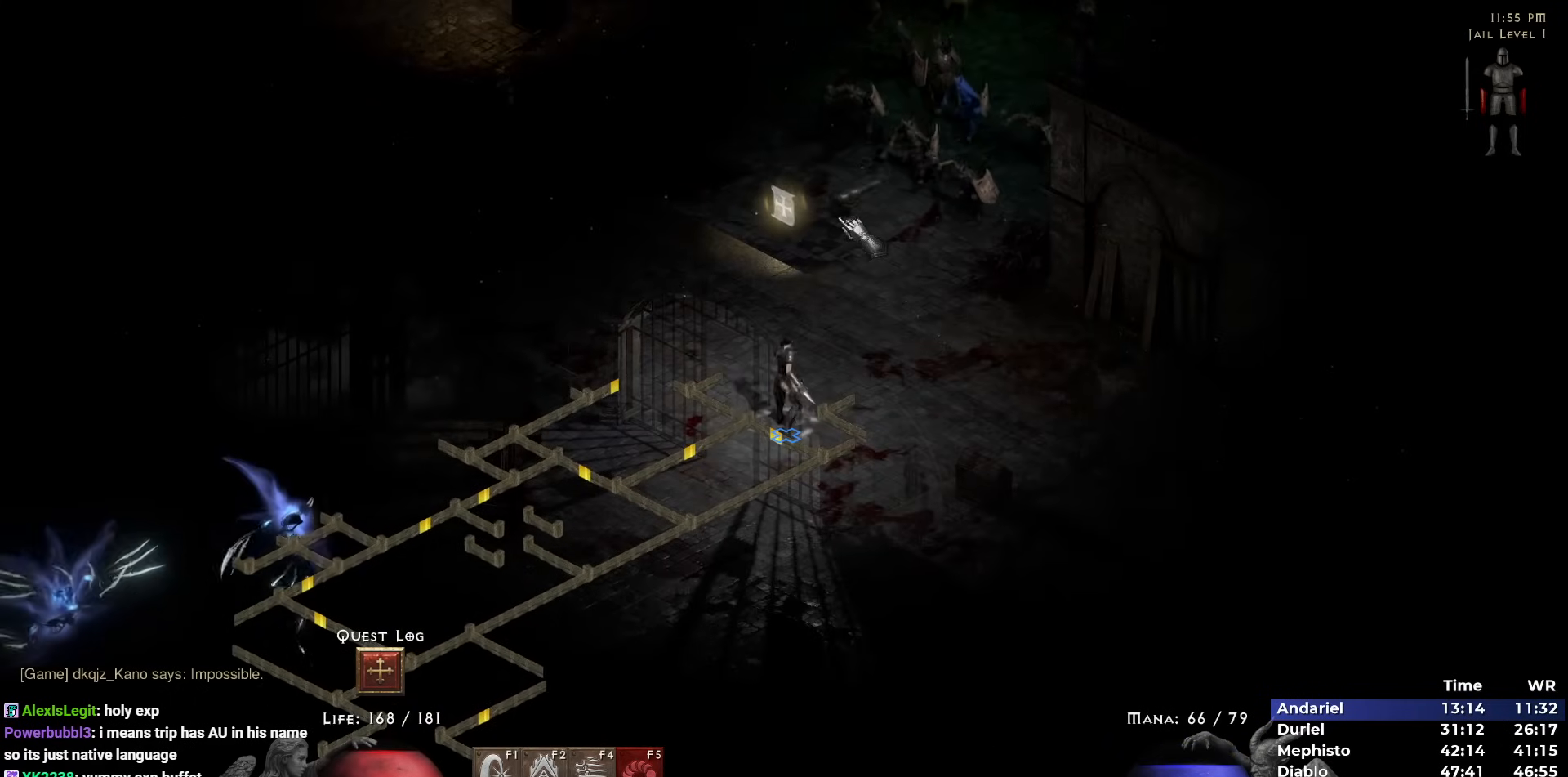
{"keys": ["3"], "mouse": ["right"], "events": [[433, "3", "down"]]}
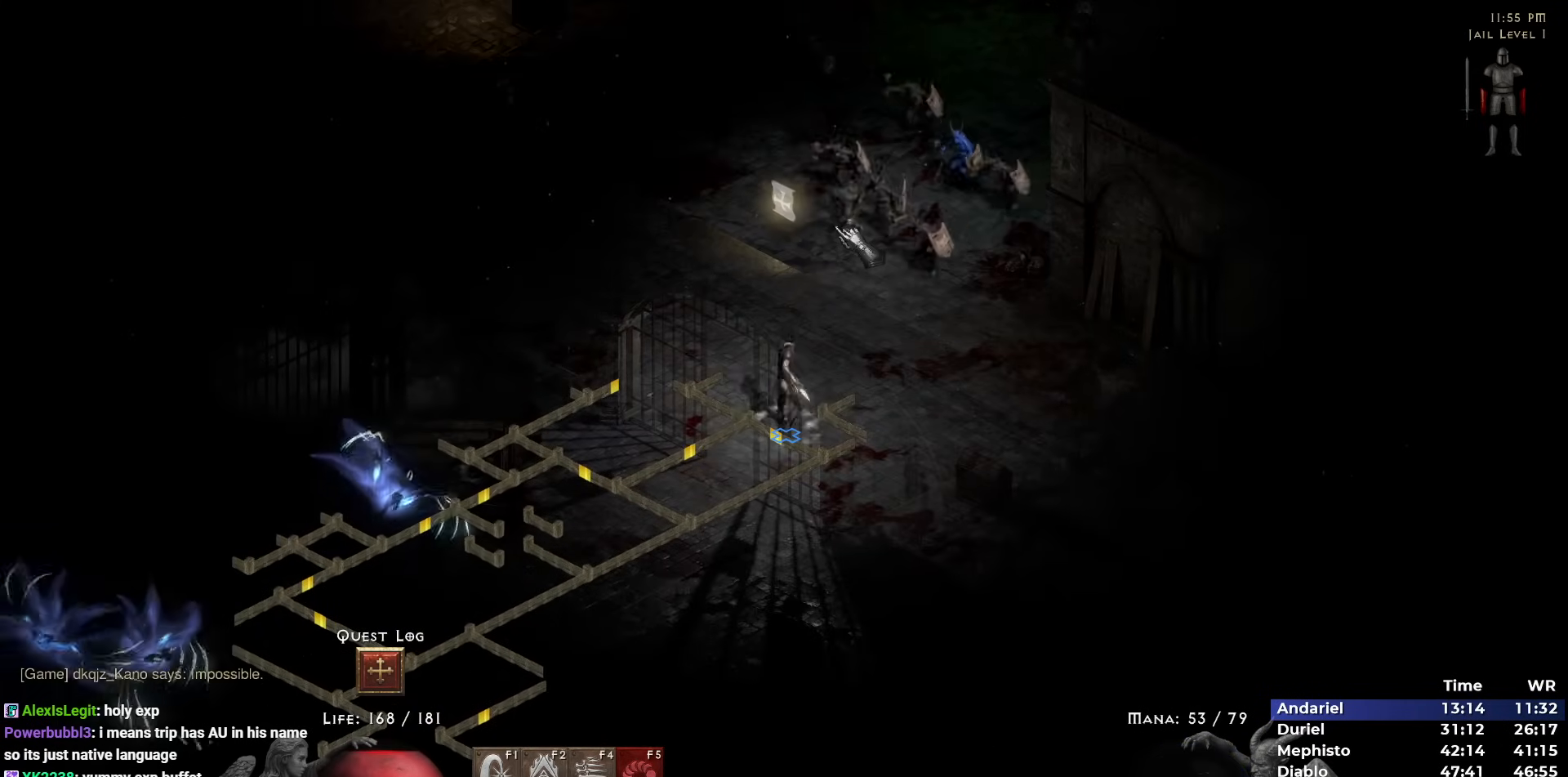
{"keys": [], "mouse": [], "events": [[17, "3", "up"], [433, "mouse_right", "up"]]}
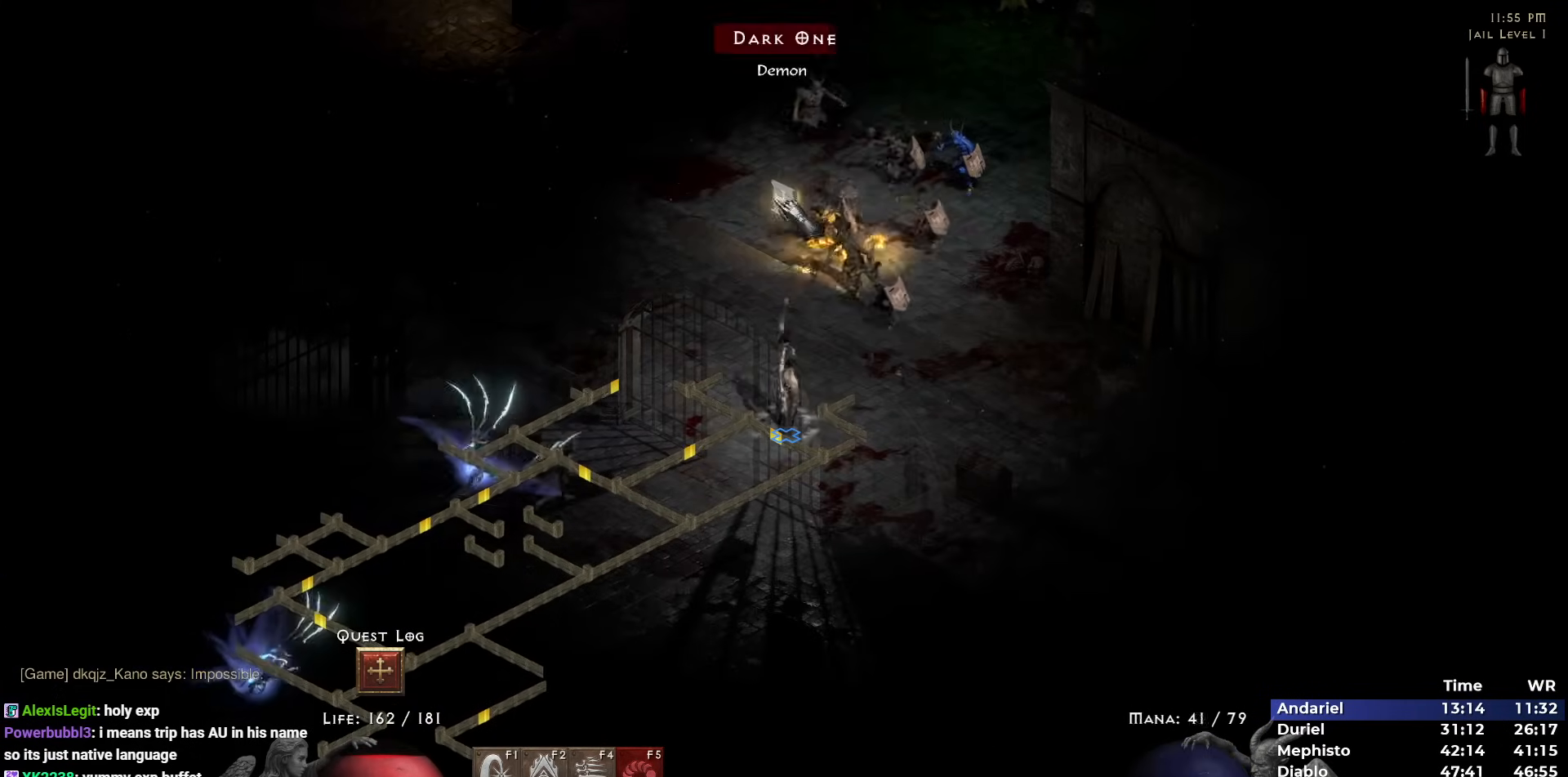
{"keys": [], "mouse": [], "events": [[33, "5", "down"], [133, "5", "up"], [183, "5", "down"], [267, "5", "up"], [317, "5", "down"], [417, "5", "up"]]}